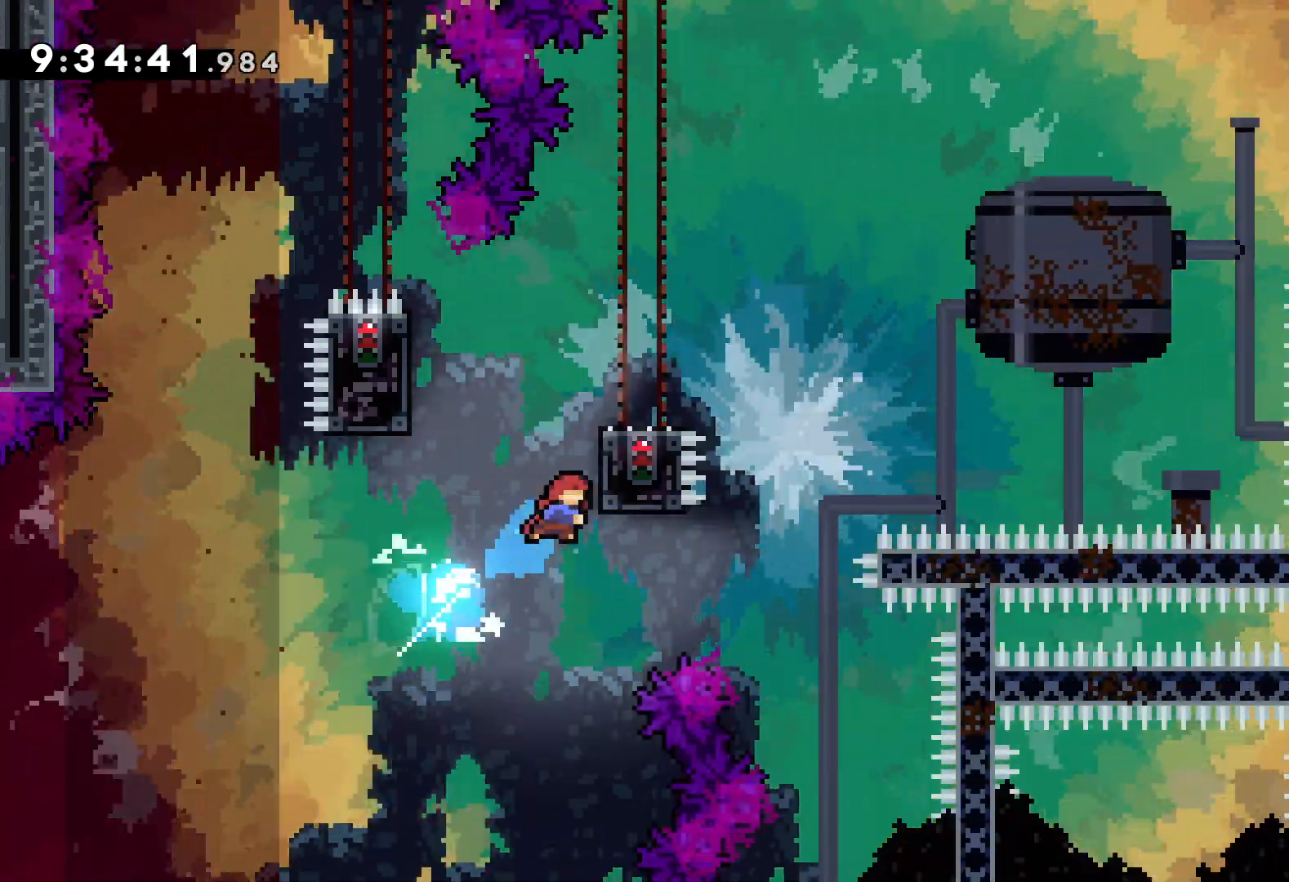
Gameplay with keyboard; each line is a JSON object with the keys held at the frame after it. "events" lists presses ("down") and releases ("up") of "dash", "down", "grab", "jump", "left", "right" and "up" between this image and that frame as [ms after this image, input, new state], when the widget could be followed in between. No other keys are recorded. Mouse input is not recorded. Key names are as the overlay labels them; some are game actions (e.g. jump) rather than physical keys.
{"keys": ["left"], "events": [[33, "up", "up"], [233, "left", "down"], [250, "jump", "down"], [267, "right", "up"], [333, "grab", "up"], [433, "jump", "up"]]}
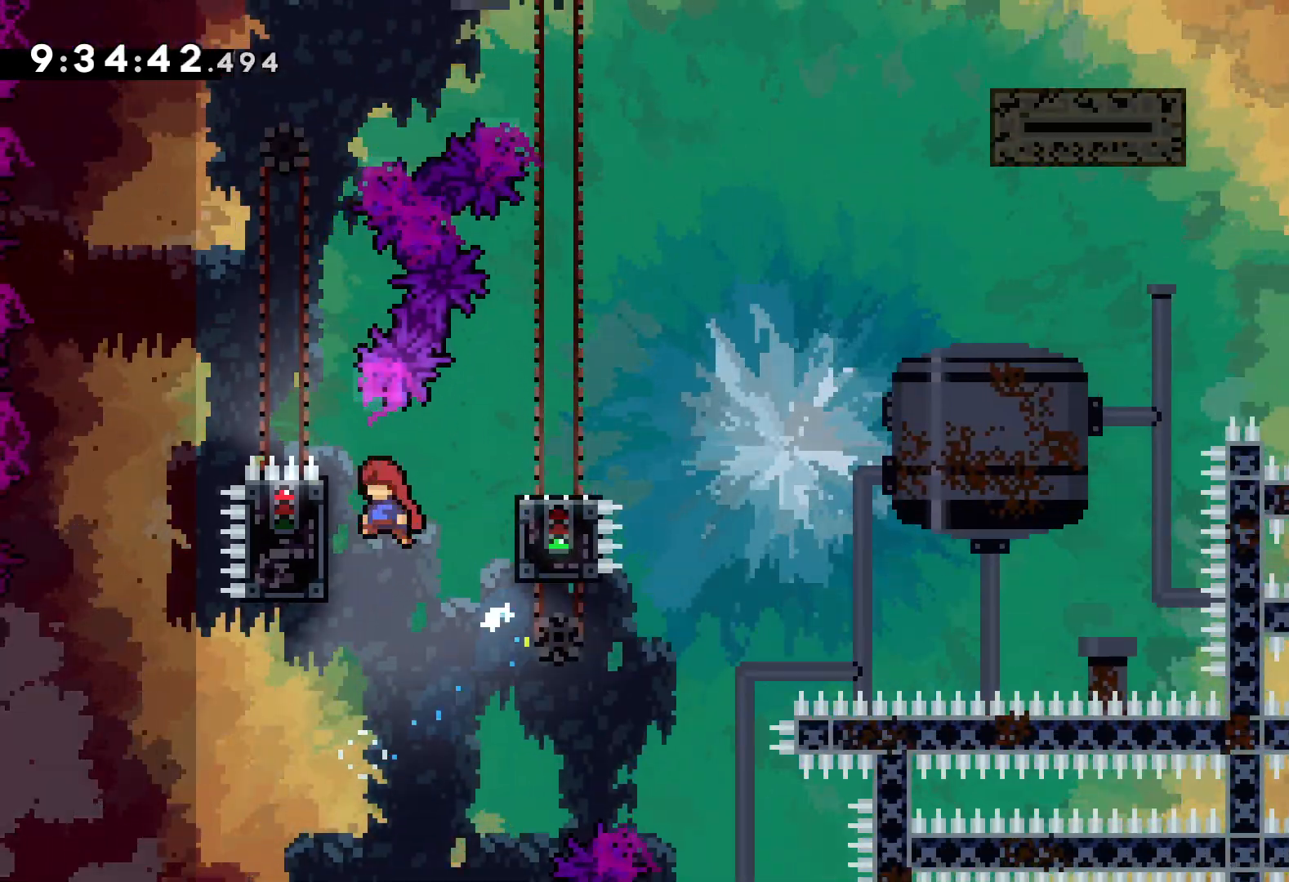
{"keys": ["grab"], "events": [[50, "grab", "down"], [150, "left", "up"]]}
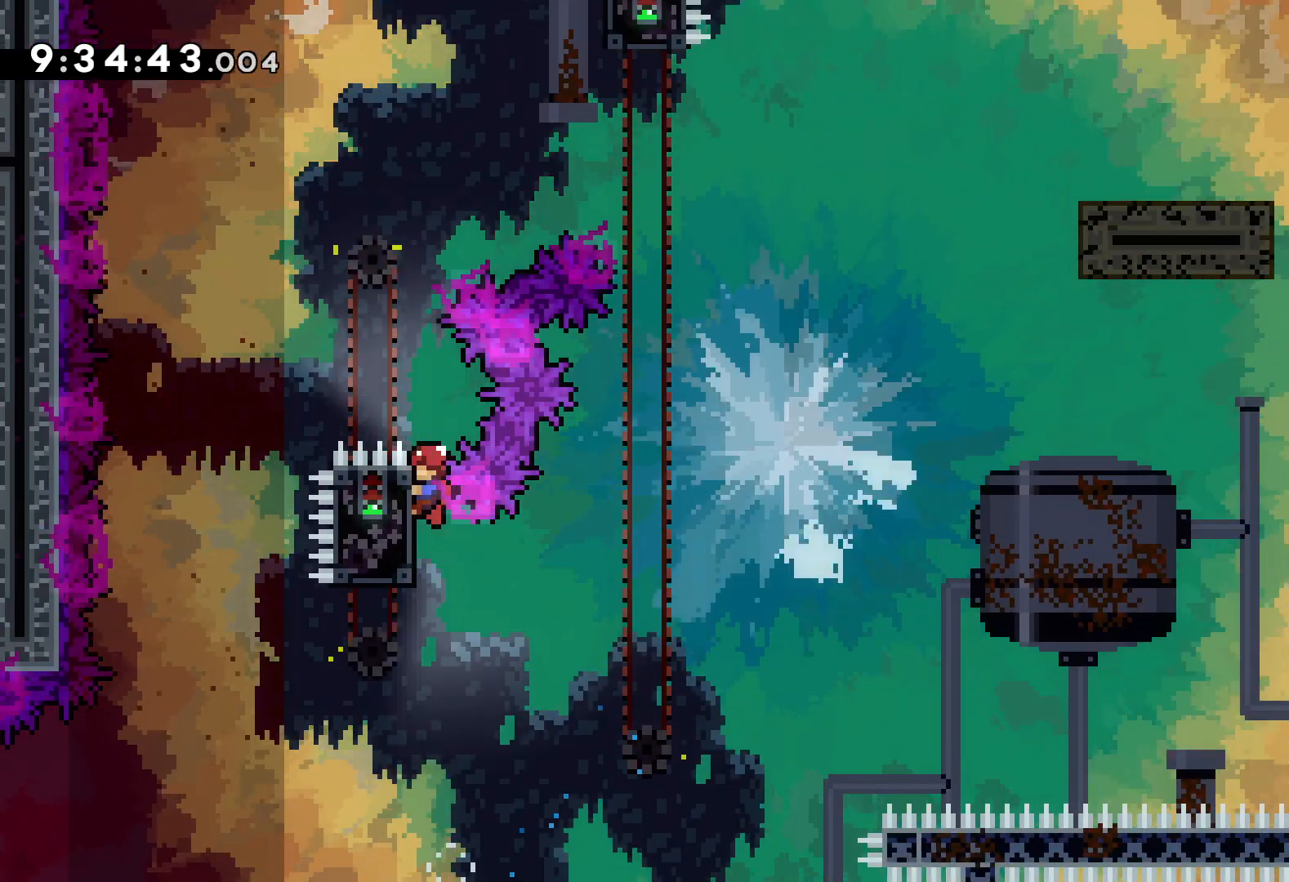
{"keys": ["jump", "right"], "events": [[150, "jump", "down"], [200, "grab", "up"], [350, "right", "down"]]}
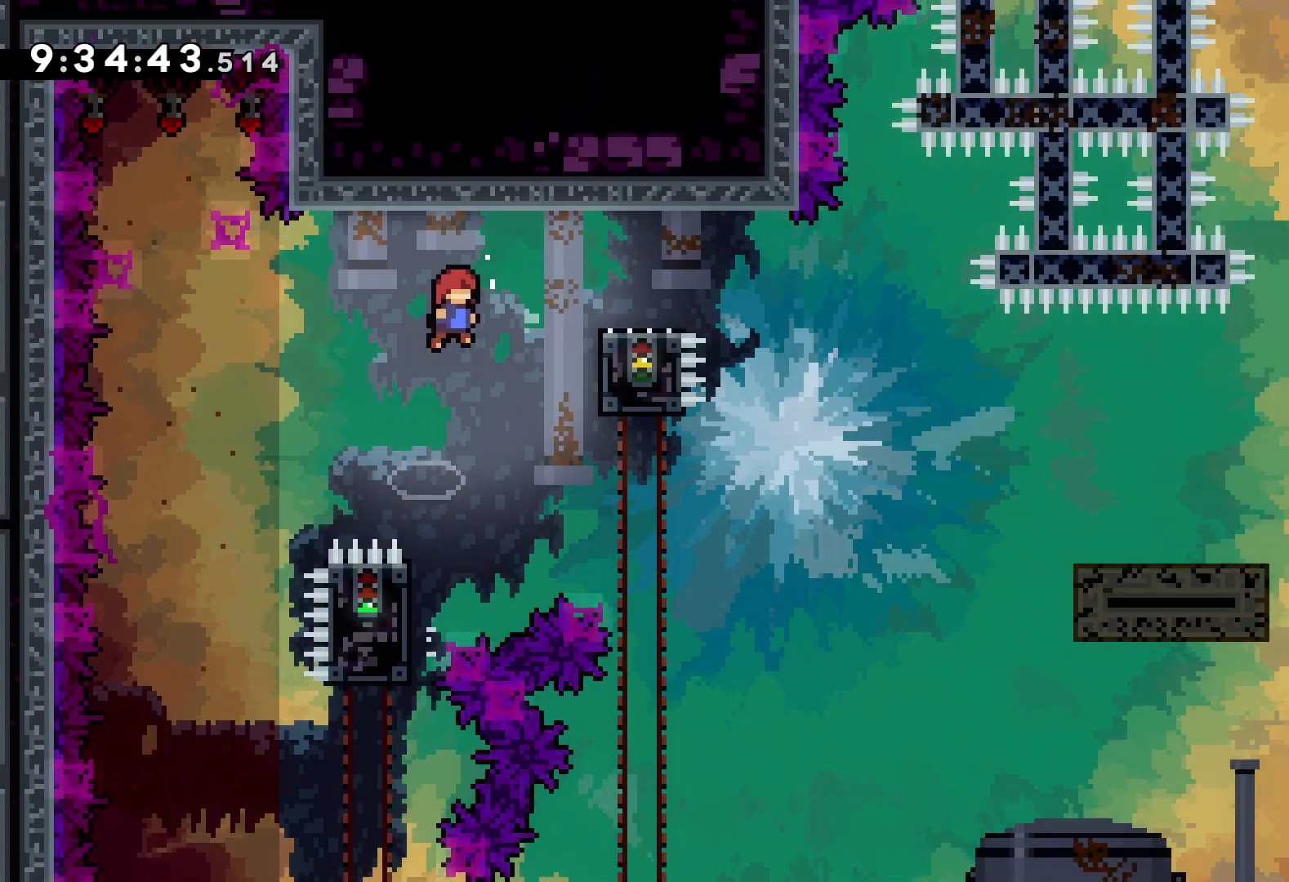
{"keys": ["dash", "down", "right"], "events": [[17, "jump", "up"], [100, "dash", "down"], [100, "down", "down"], [250, "dash", "up"], [300, "jump", "down"], [383, "dash", "down"], [417, "jump", "up"]]}
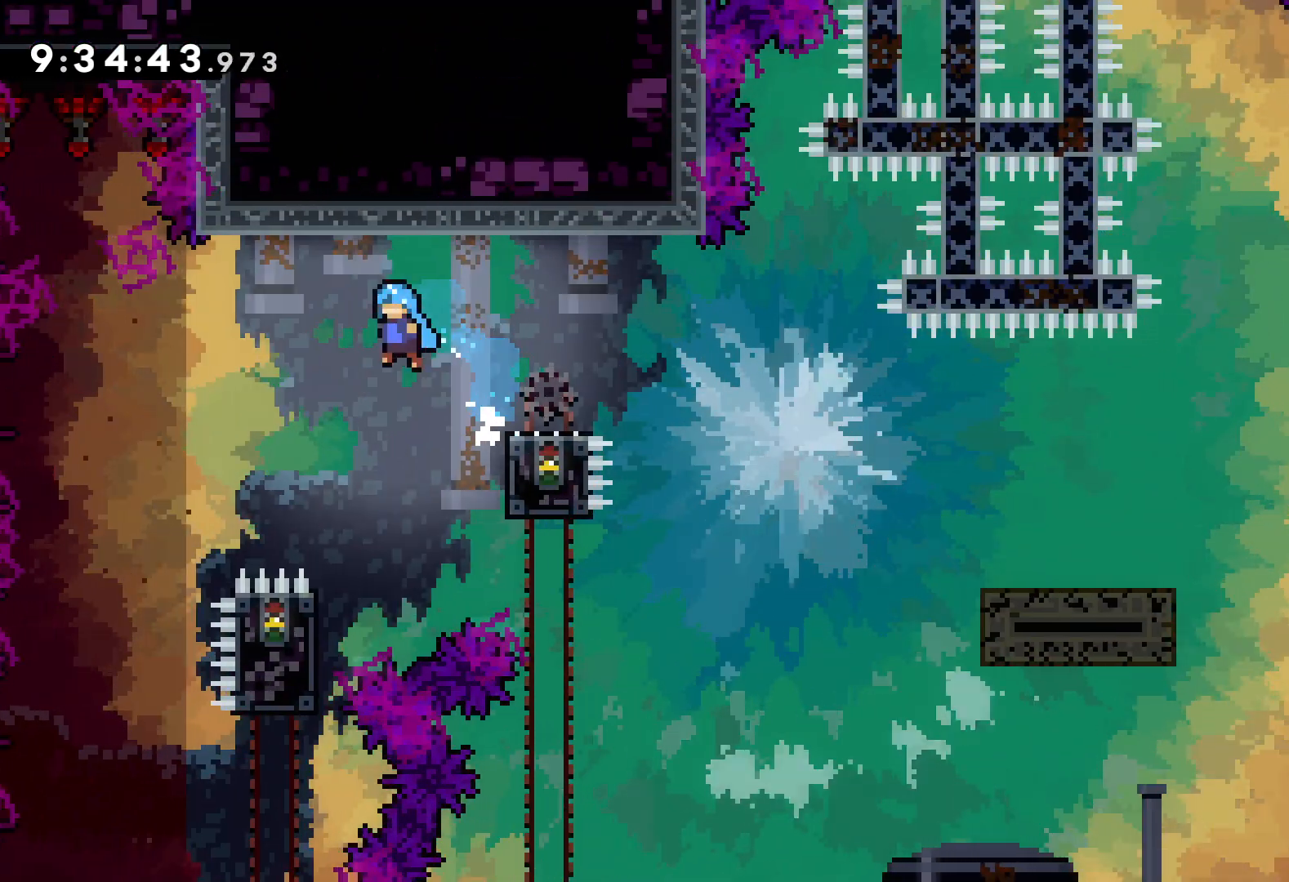
{"keys": ["grab", "jump", "right", "up"], "events": [[83, "dash", "up"], [117, "down", "up"], [150, "grab", "down"], [483, "jump", "down"], [500, "up", "down"]]}
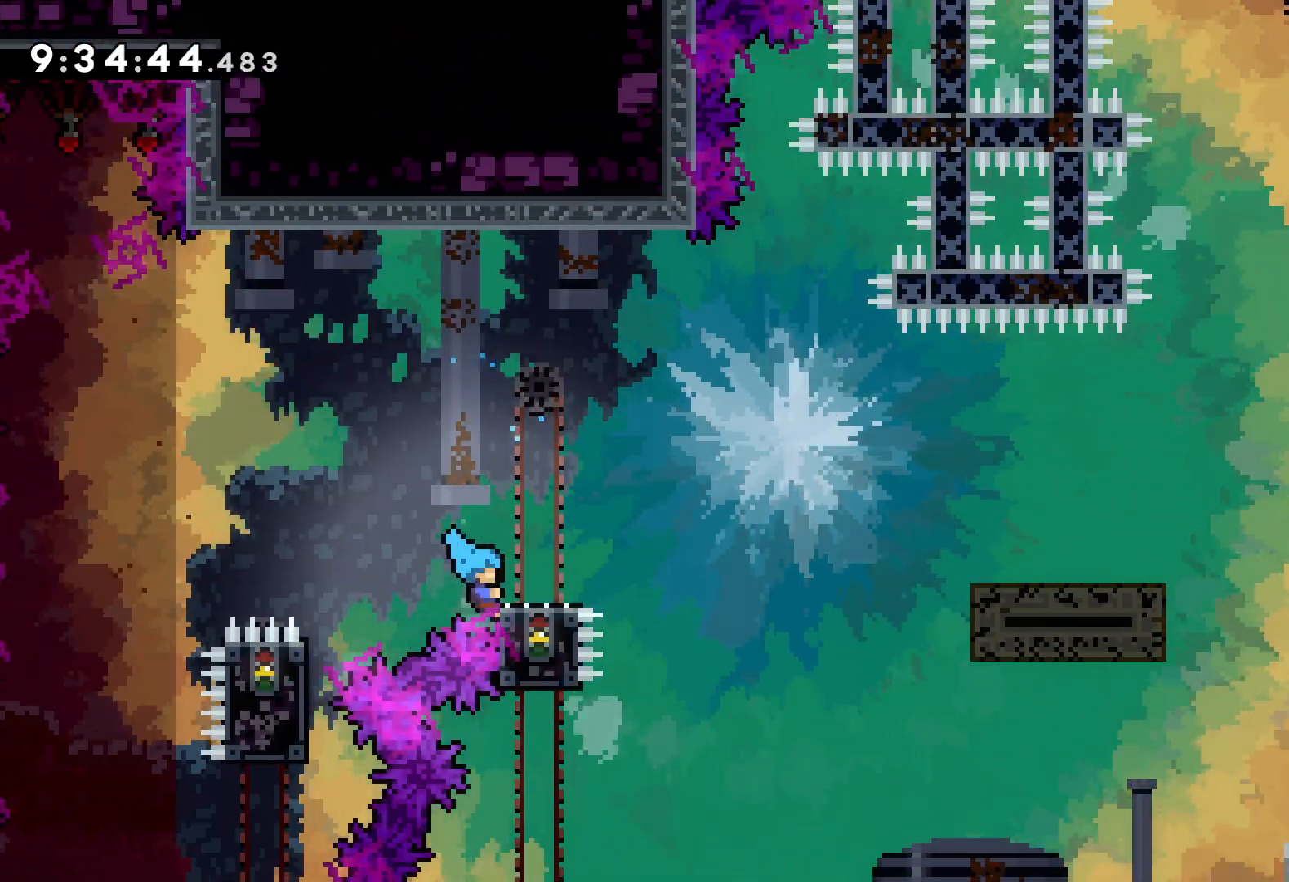
{"keys": [], "events": [[300, "up", "up"], [350, "grab", "up"], [350, "right", "up"], [383, "jump", "up"]]}
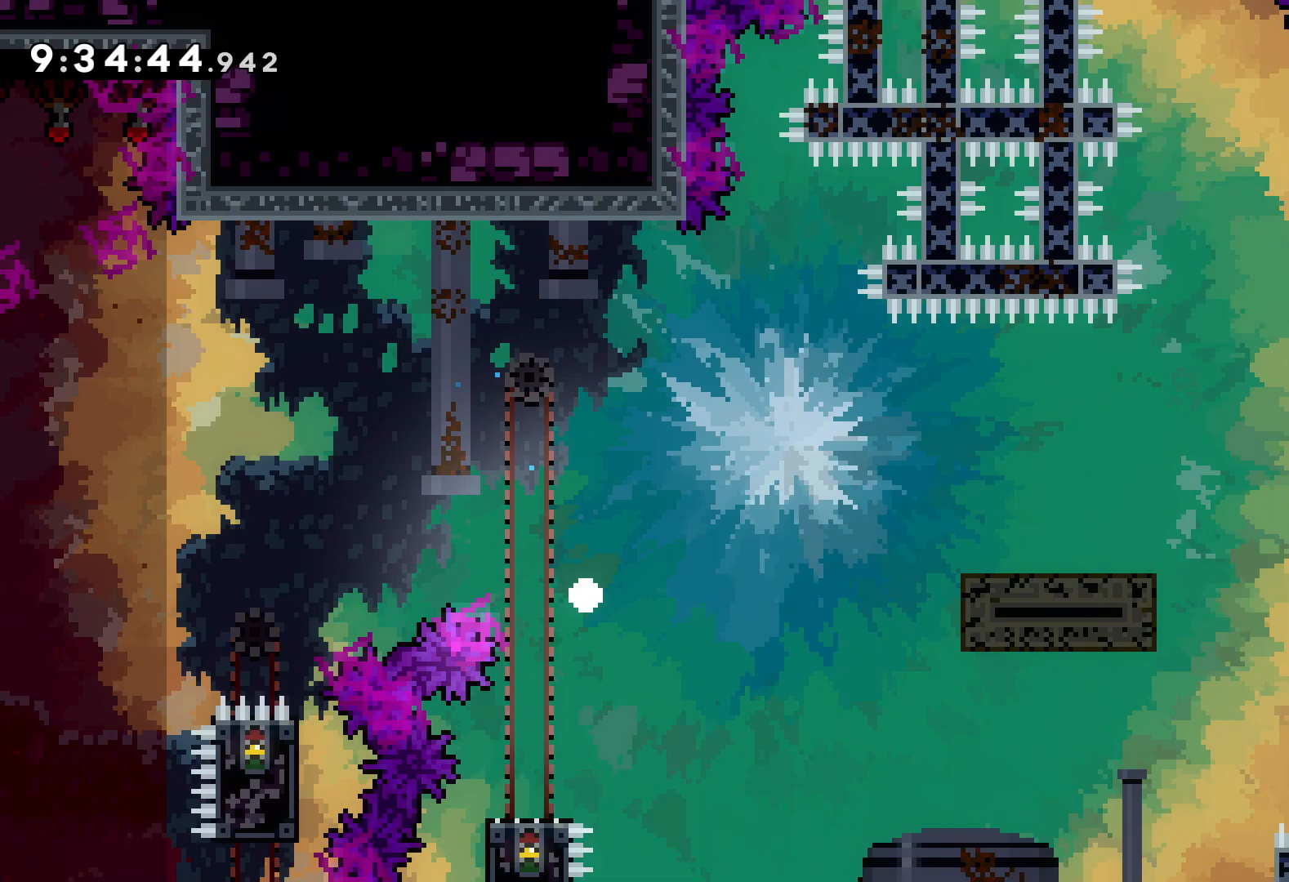
{"keys": [], "events": []}
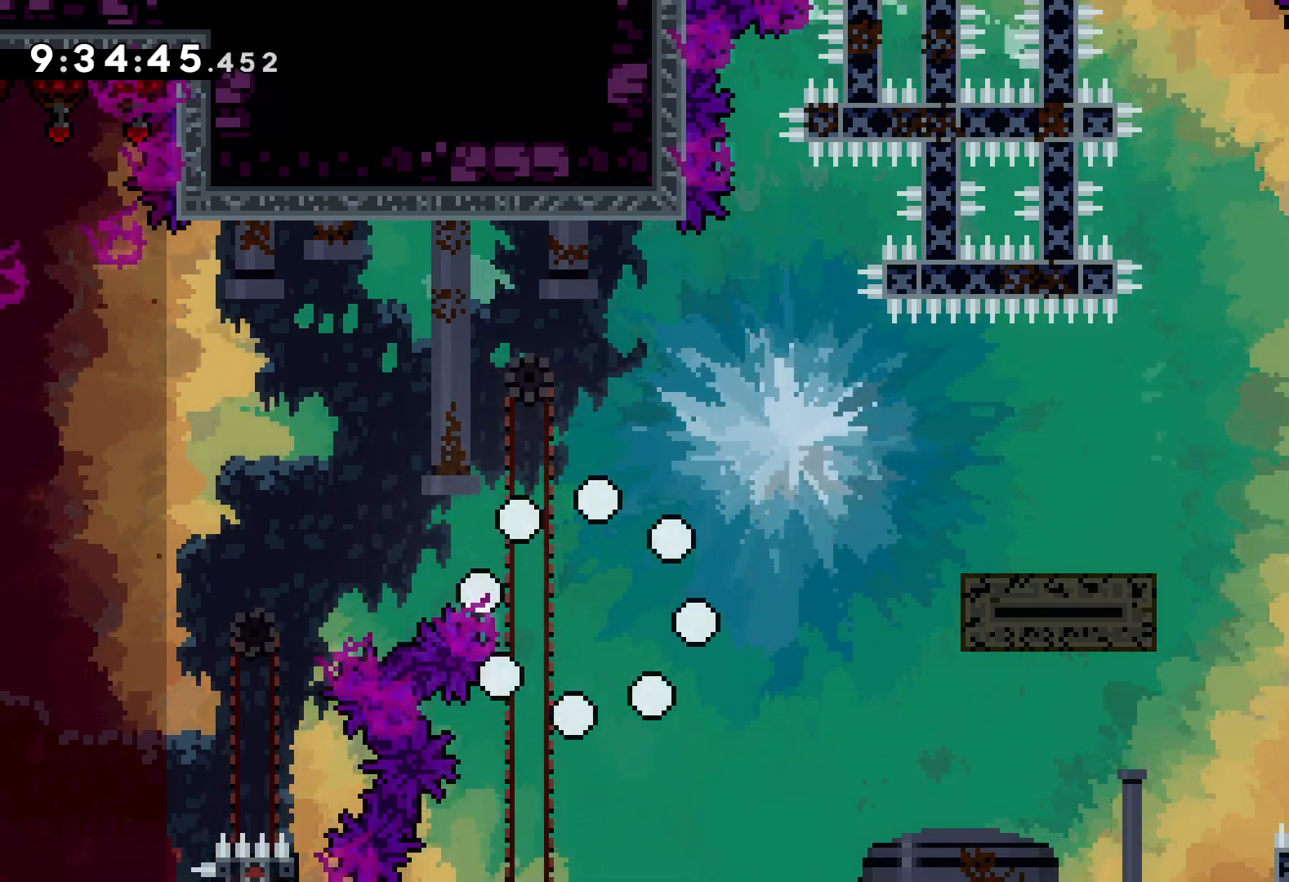
{"keys": [], "events": []}
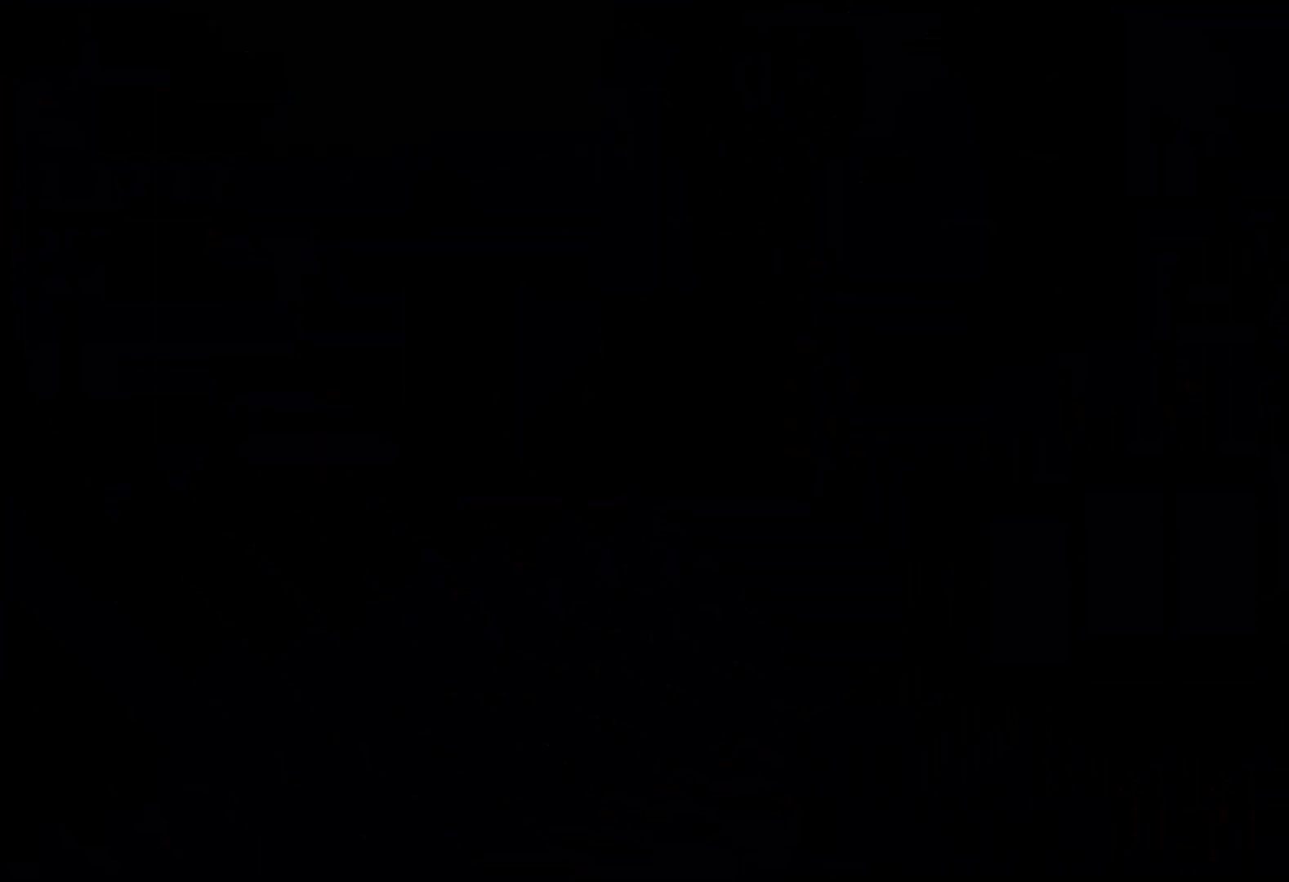
{"keys": [], "events": []}
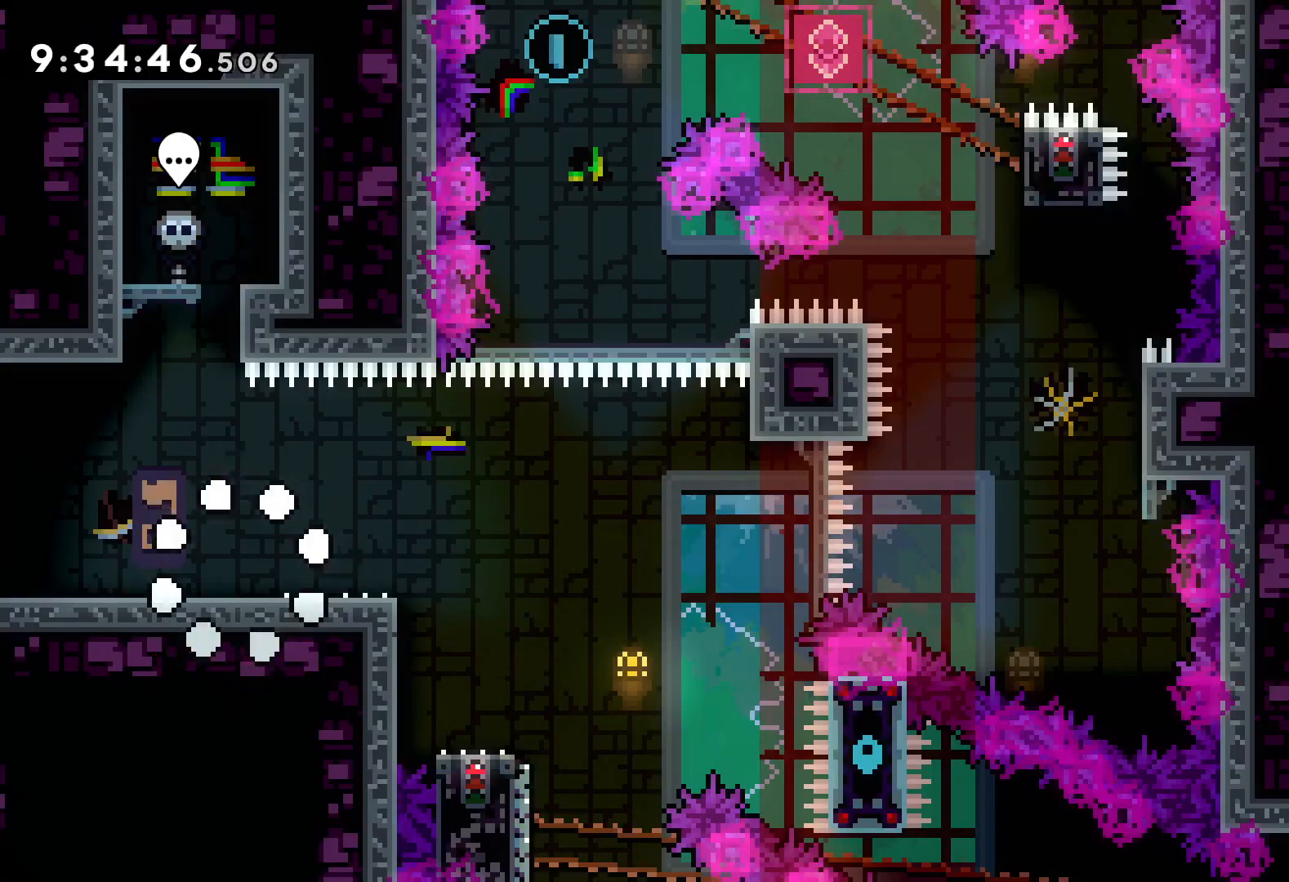
{"keys": ["dash", "down", "right"], "events": [[250, "jump", "down"], [400, "jump", "up"], [483, "dash", "down"], [483, "down", "down"], [483, "right", "down"]]}
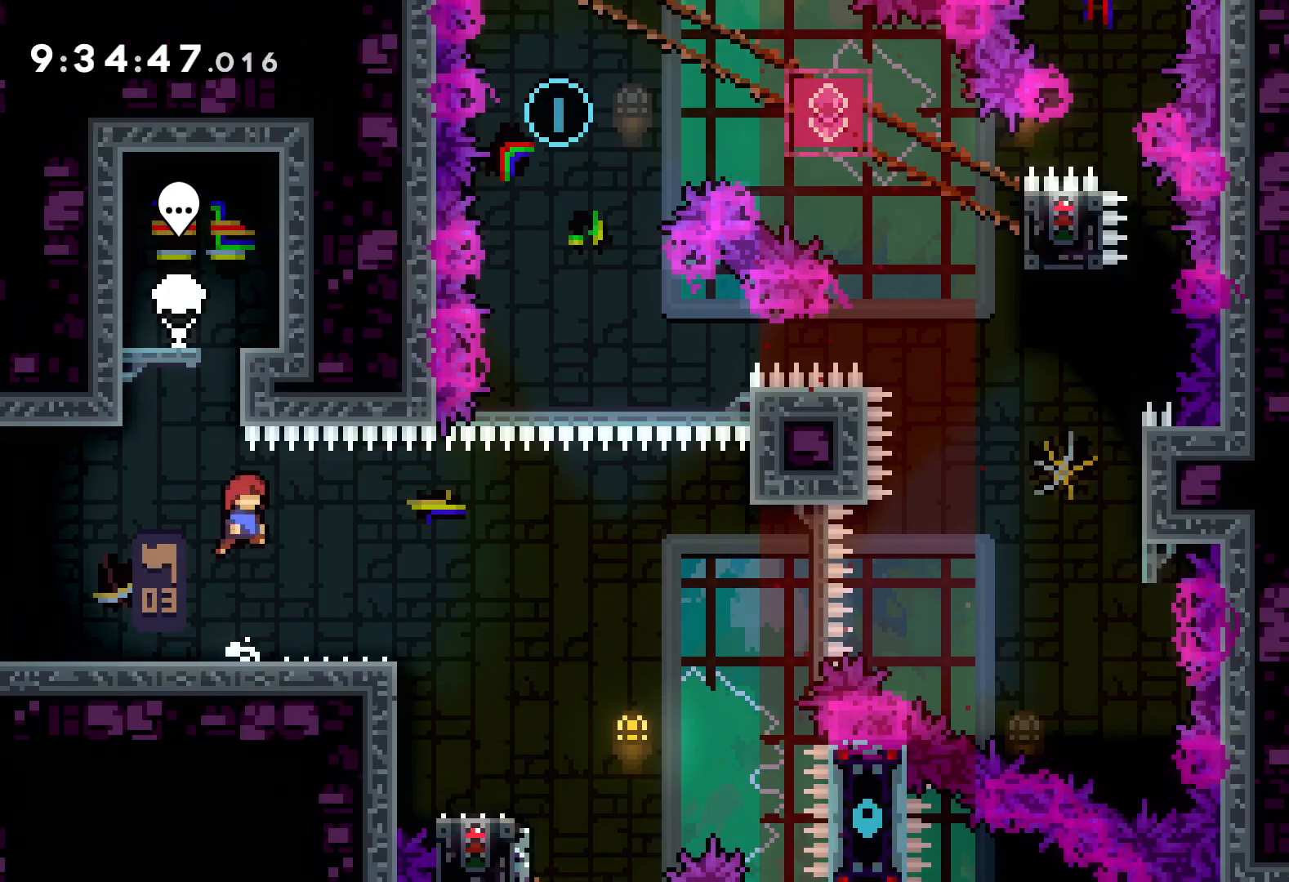
{"keys": ["jump", "right", "up"], "events": [[100, "dash", "up"], [183, "jump", "down"], [200, "down", "up"], [283, "up", "down"]]}
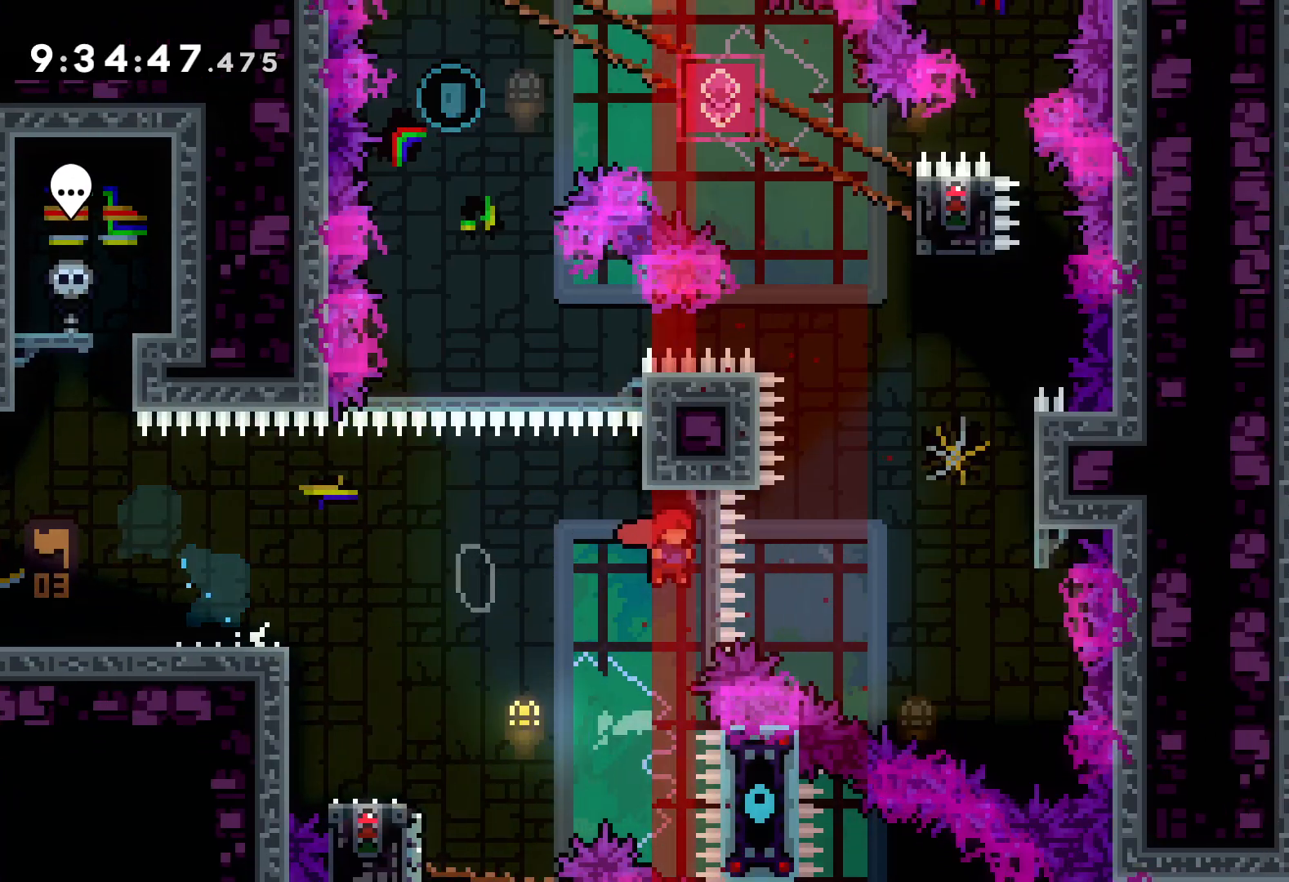
{"keys": ["up"], "events": [[300, "jump", "up"], [300, "right", "up"], [317, "dash", "down"], [433, "dash", "up"]]}
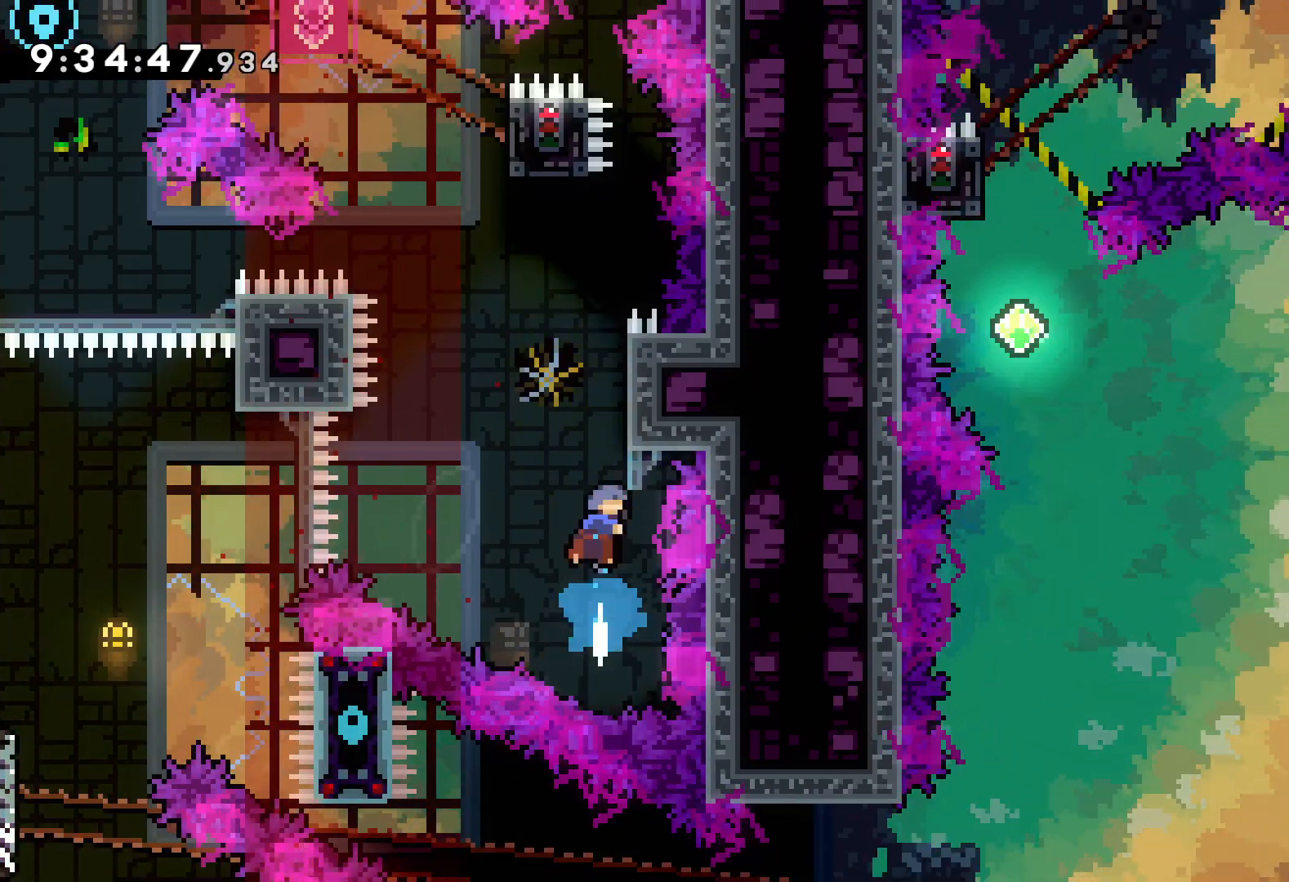
{"keys": ["grab", "right", "up"], "events": [[100, "jump", "down"], [350, "right", "down"], [467, "jump", "up"], [483, "grab", "down"]]}
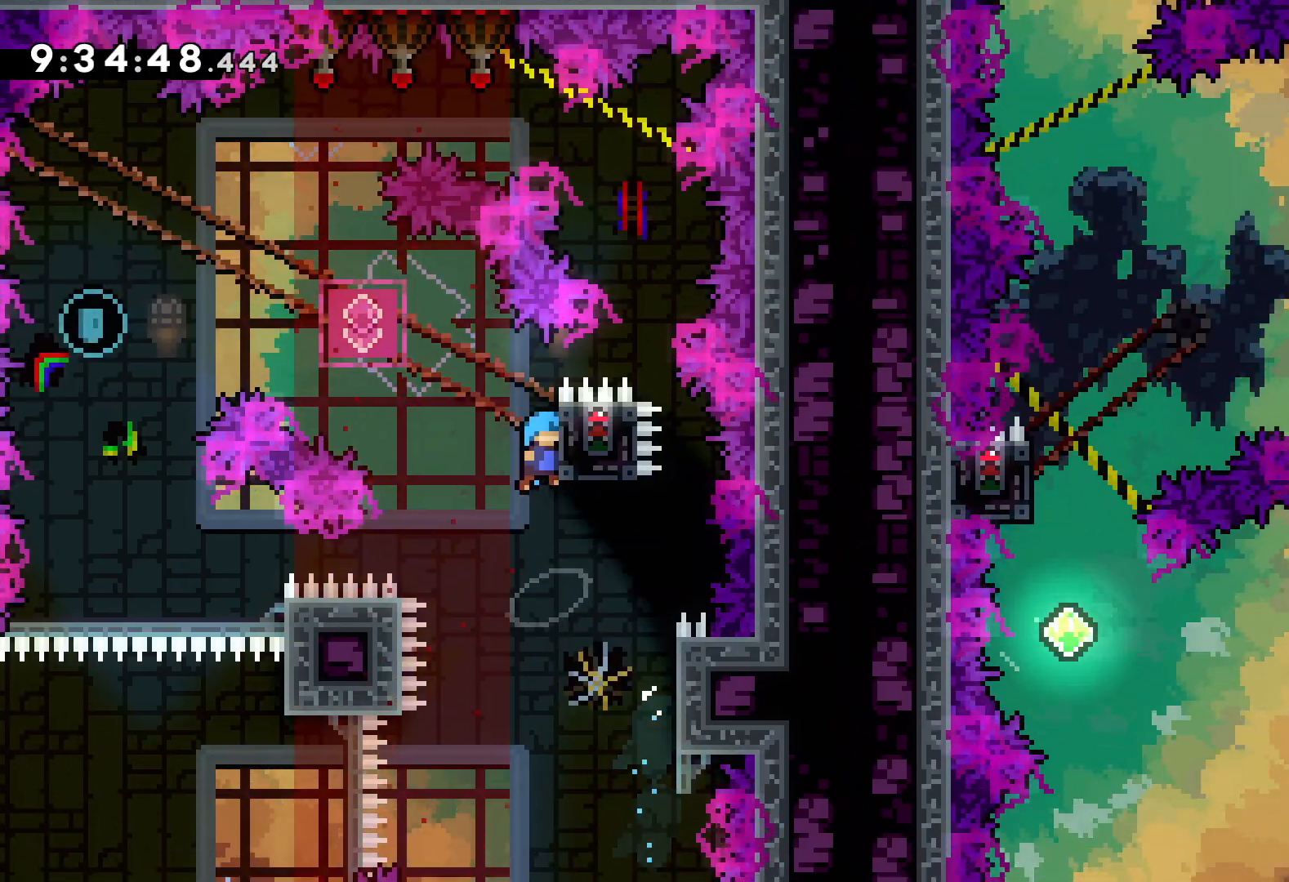
{"keys": ["grab"], "events": [[83, "right", "up"], [83, "up", "up"]]}
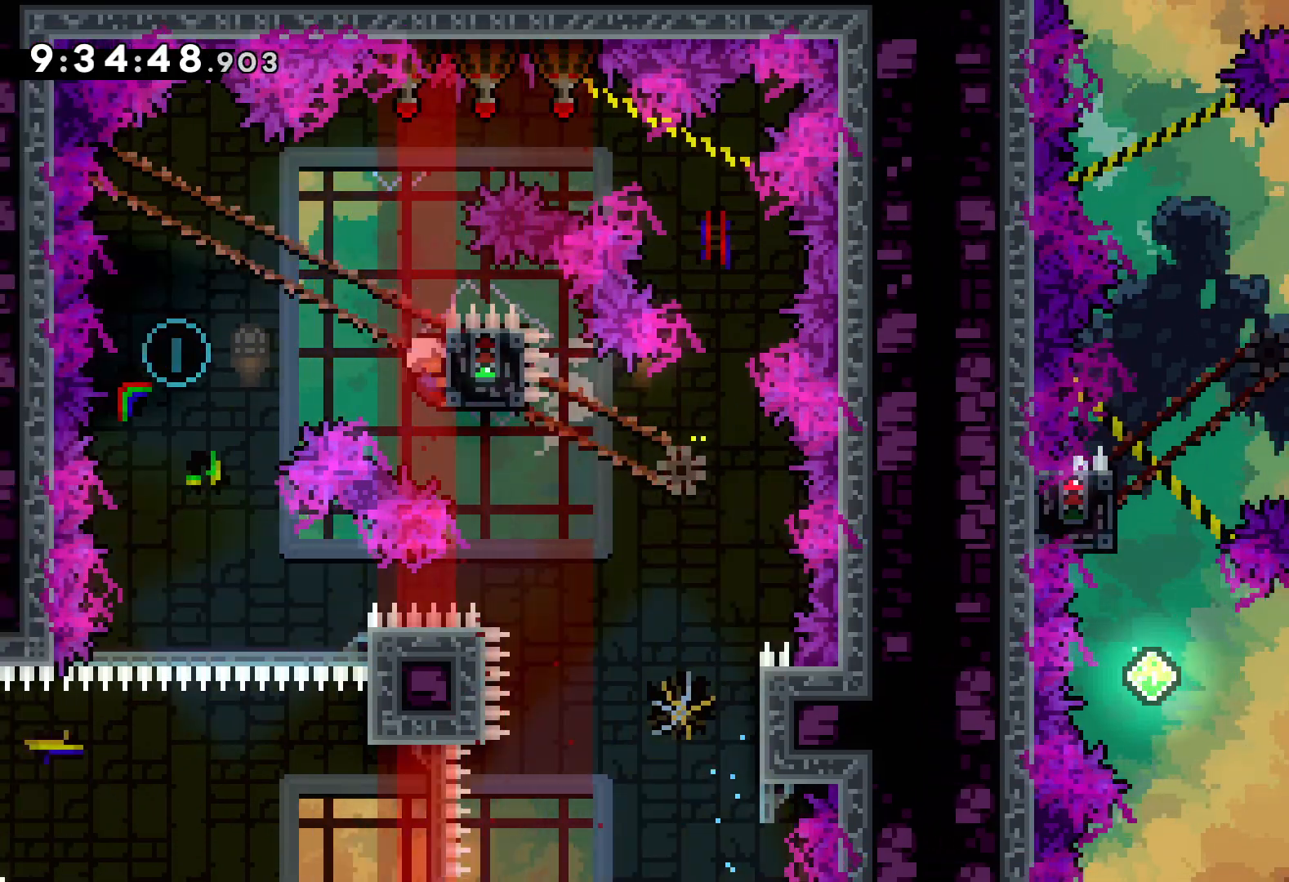
{"keys": [], "events": [[67, "dash", "down"], [67, "down", "down"], [83, "grab", "up"], [200, "dash", "up"], [267, "down", "up"]]}
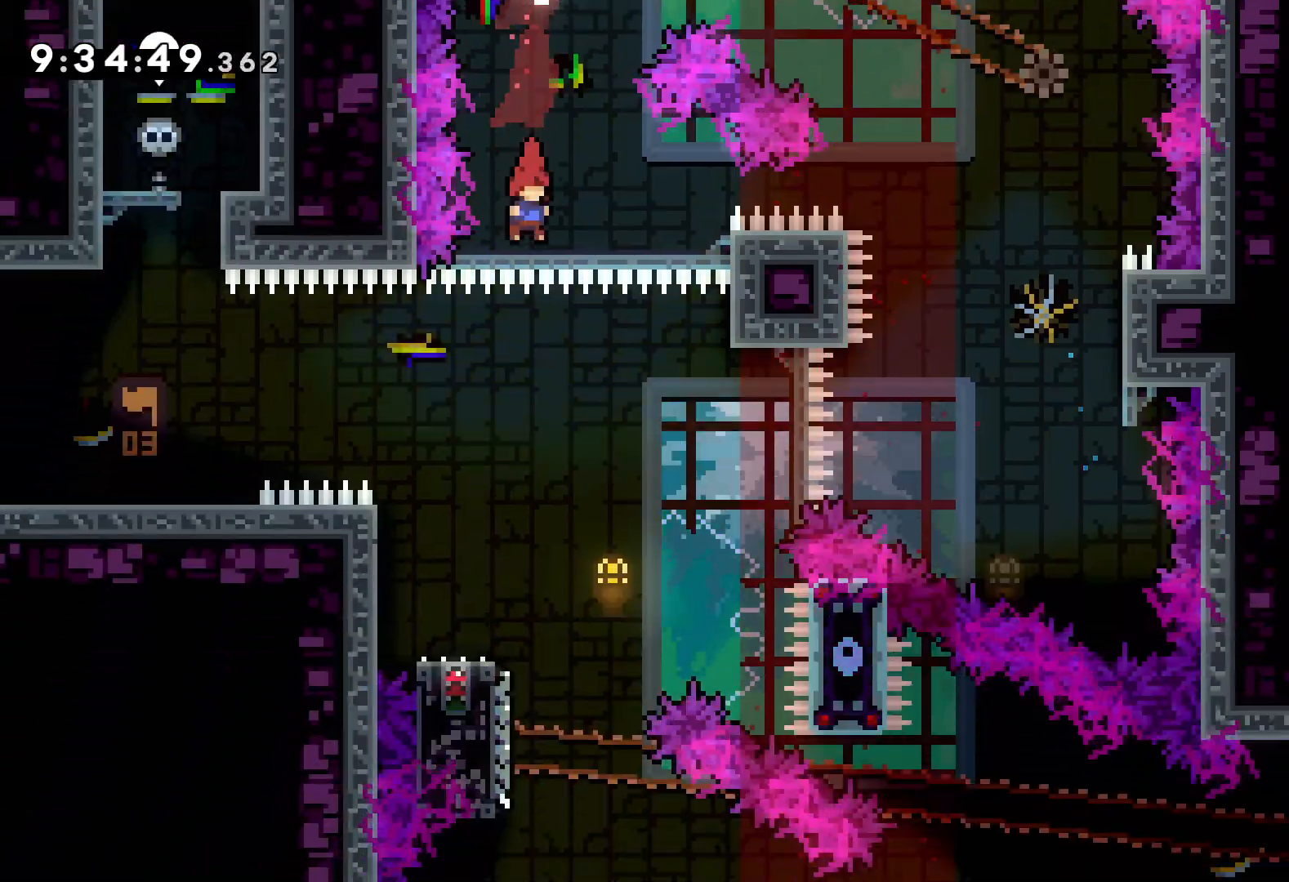
{"keys": ["dash", "down", "left", "right"], "events": [[117, "right", "down"], [217, "right", "up"], [350, "left", "down"], [367, "dash", "down"], [367, "down", "down"], [500, "right", "down"]]}
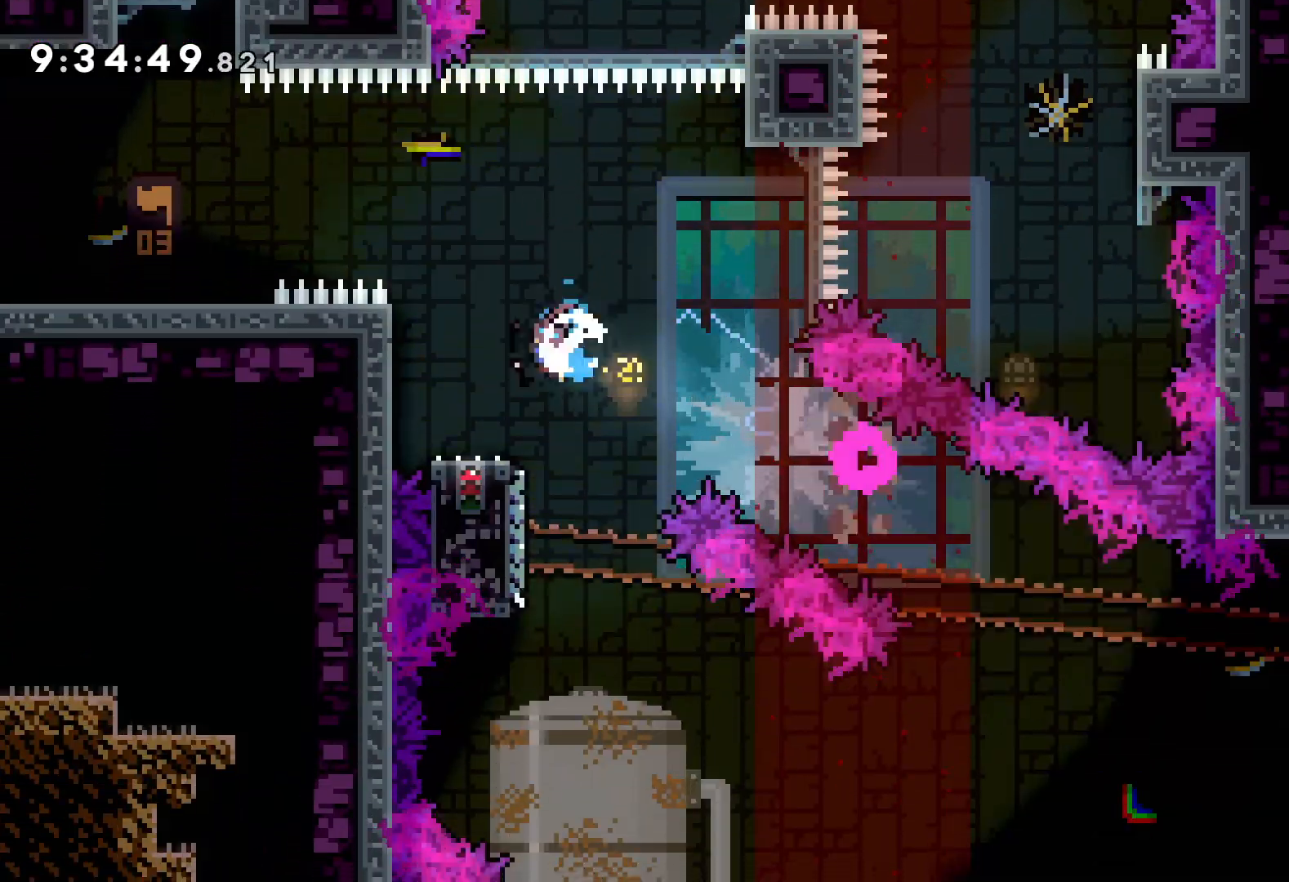
{"keys": ["right"], "events": [[17, "dash", "up"], [33, "left", "up"], [50, "jump", "down"], [200, "dash", "down"], [233, "jump", "up"], [350, "dash", "up"], [433, "down", "up"]]}
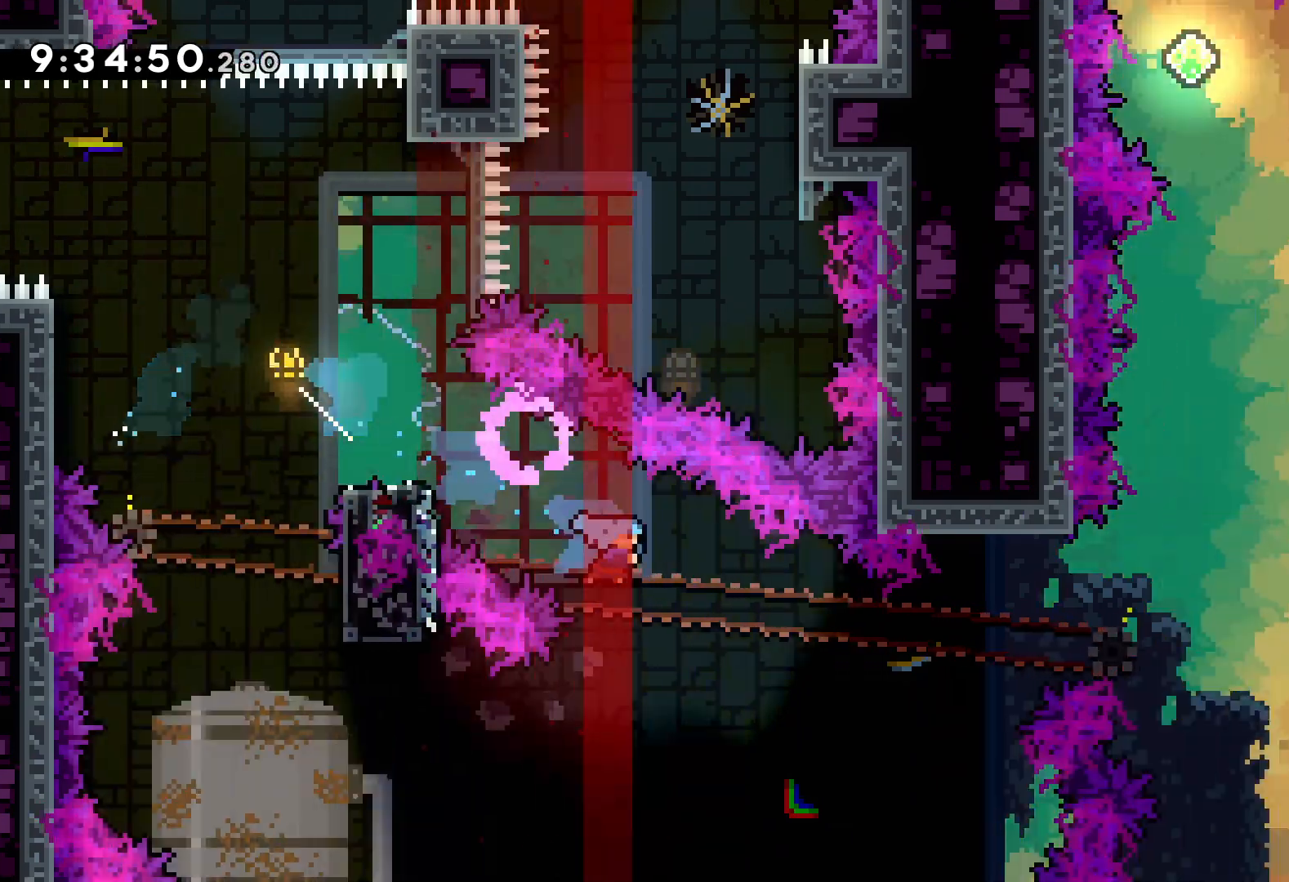
{"keys": ["jump", "right", "up"], "events": [[83, "up", "down"], [117, "jump", "down"]]}
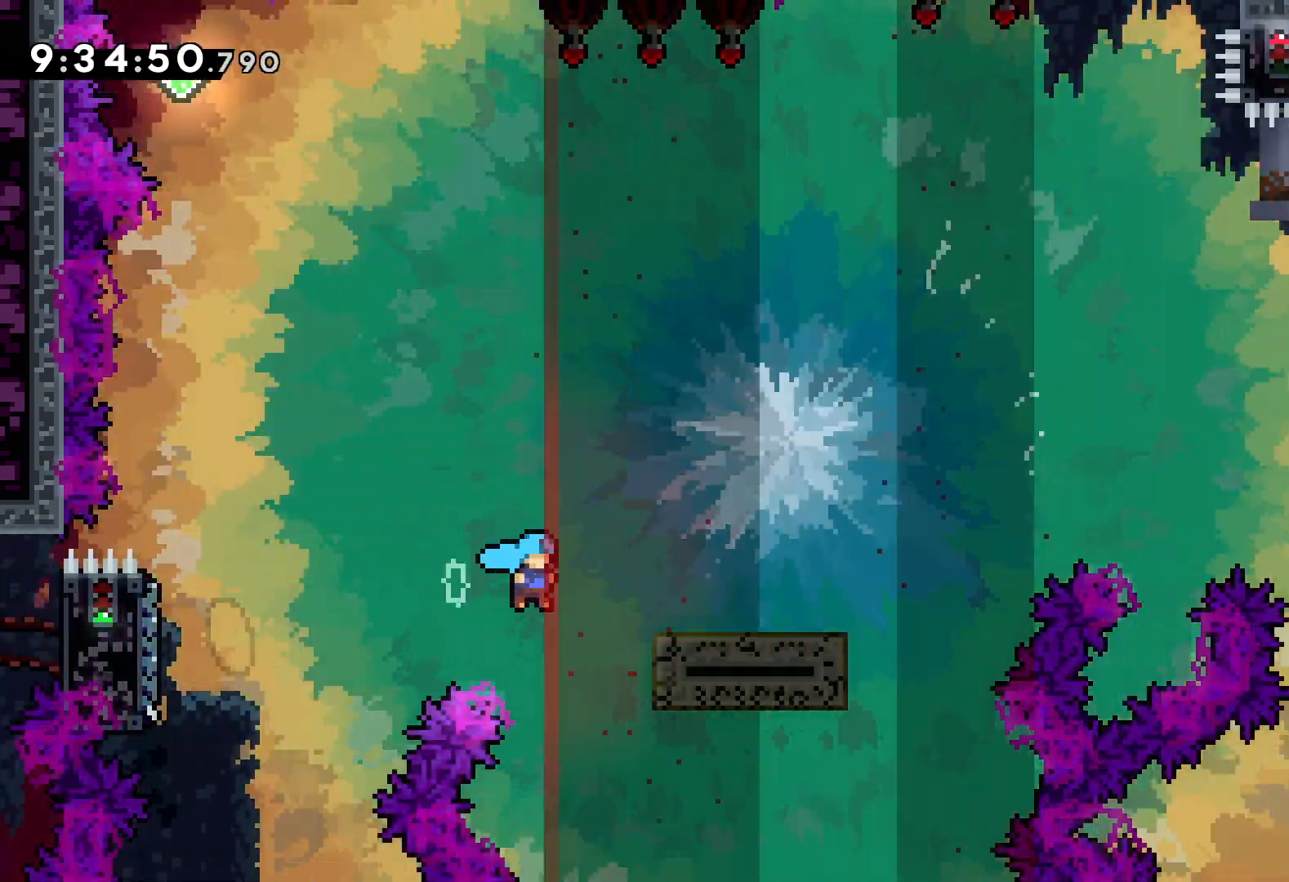
{"keys": ["jump", "right", "up"], "events": [[50, "jump", "up"], [150, "jump", "down"]]}
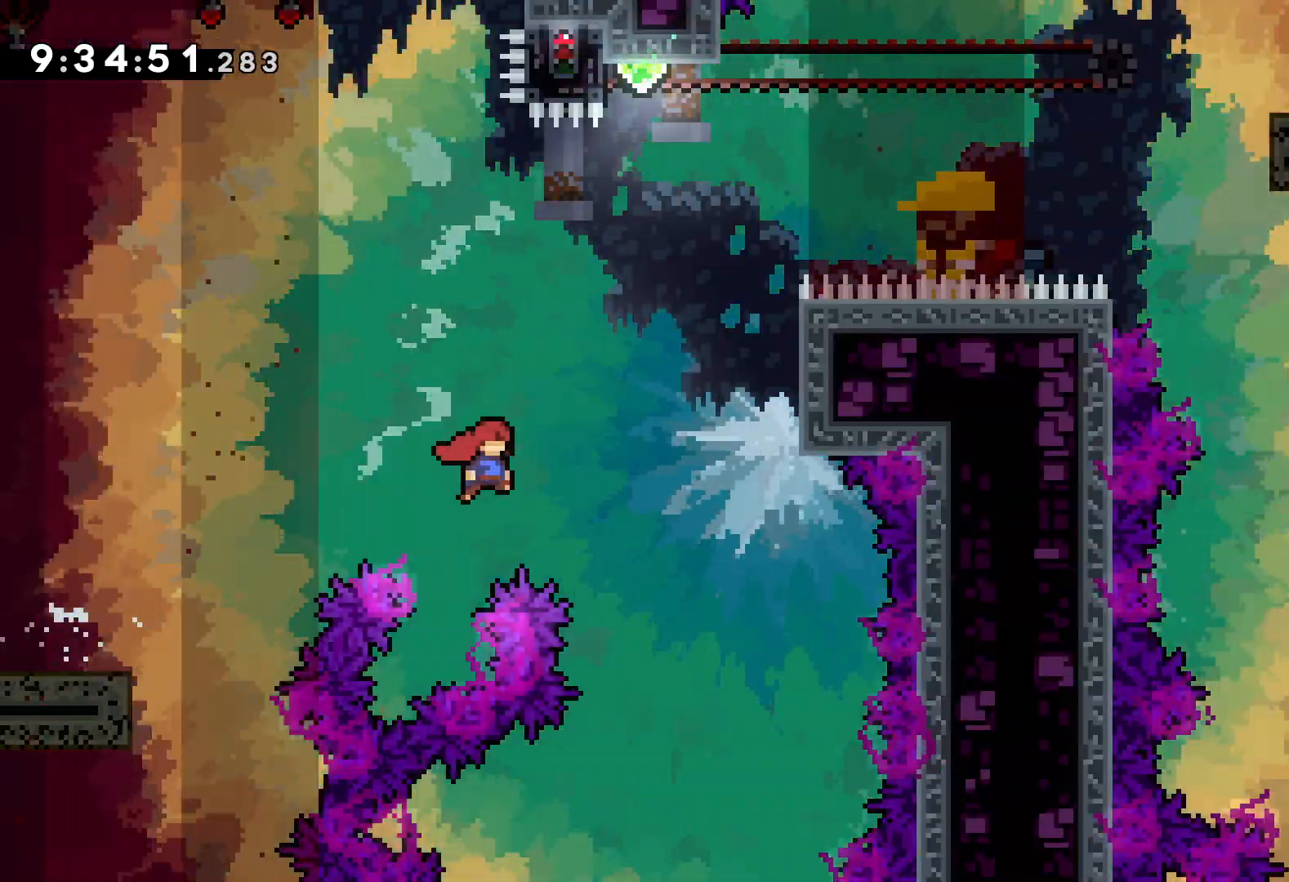
{"keys": ["up"], "events": [[233, "jump", "up"], [250, "dash", "down"], [250, "right", "up"], [400, "dash", "up"]]}
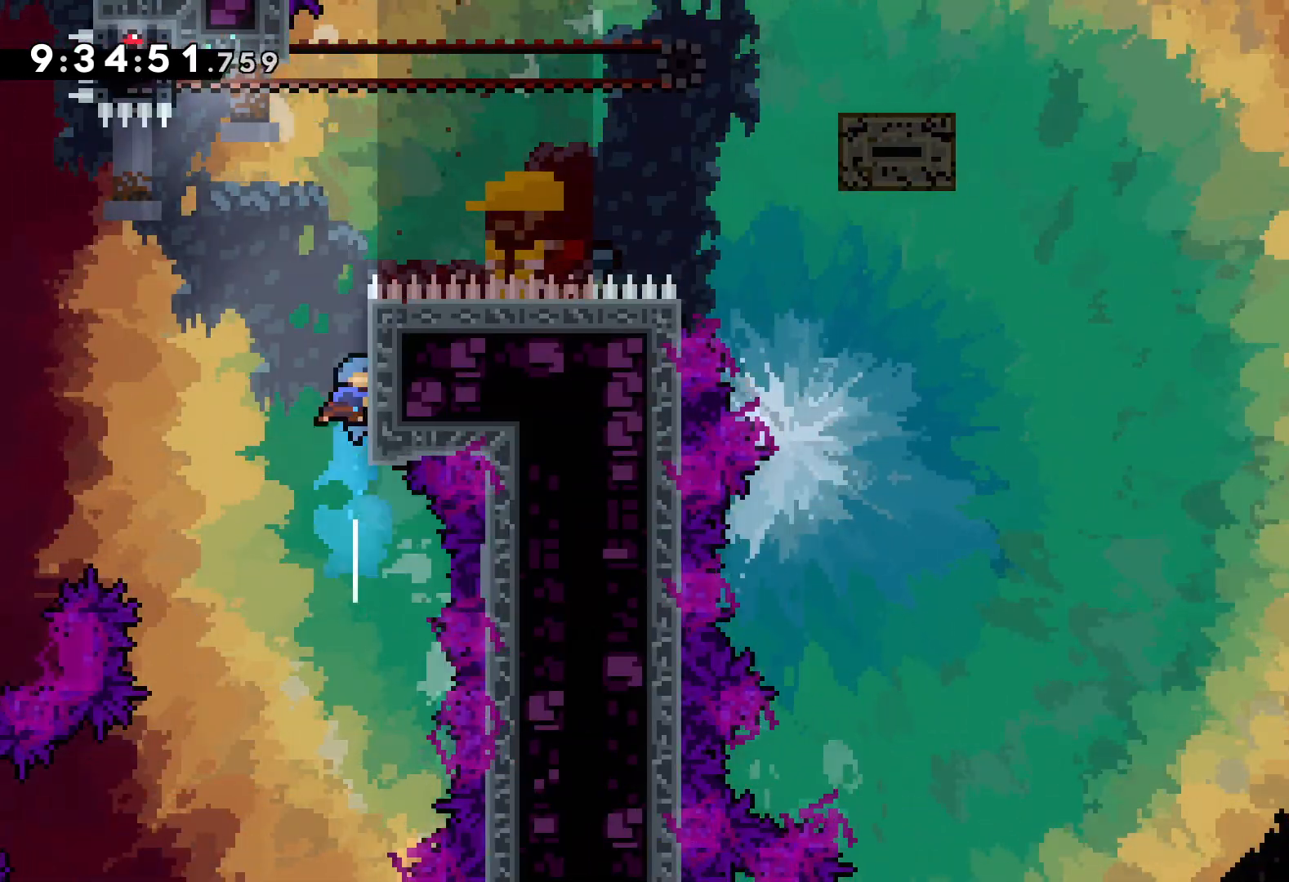
{"keys": ["grab", "left", "up"], "events": [[50, "jump", "down"], [300, "left", "down"], [433, "grab", "down"], [467, "jump", "up"]]}
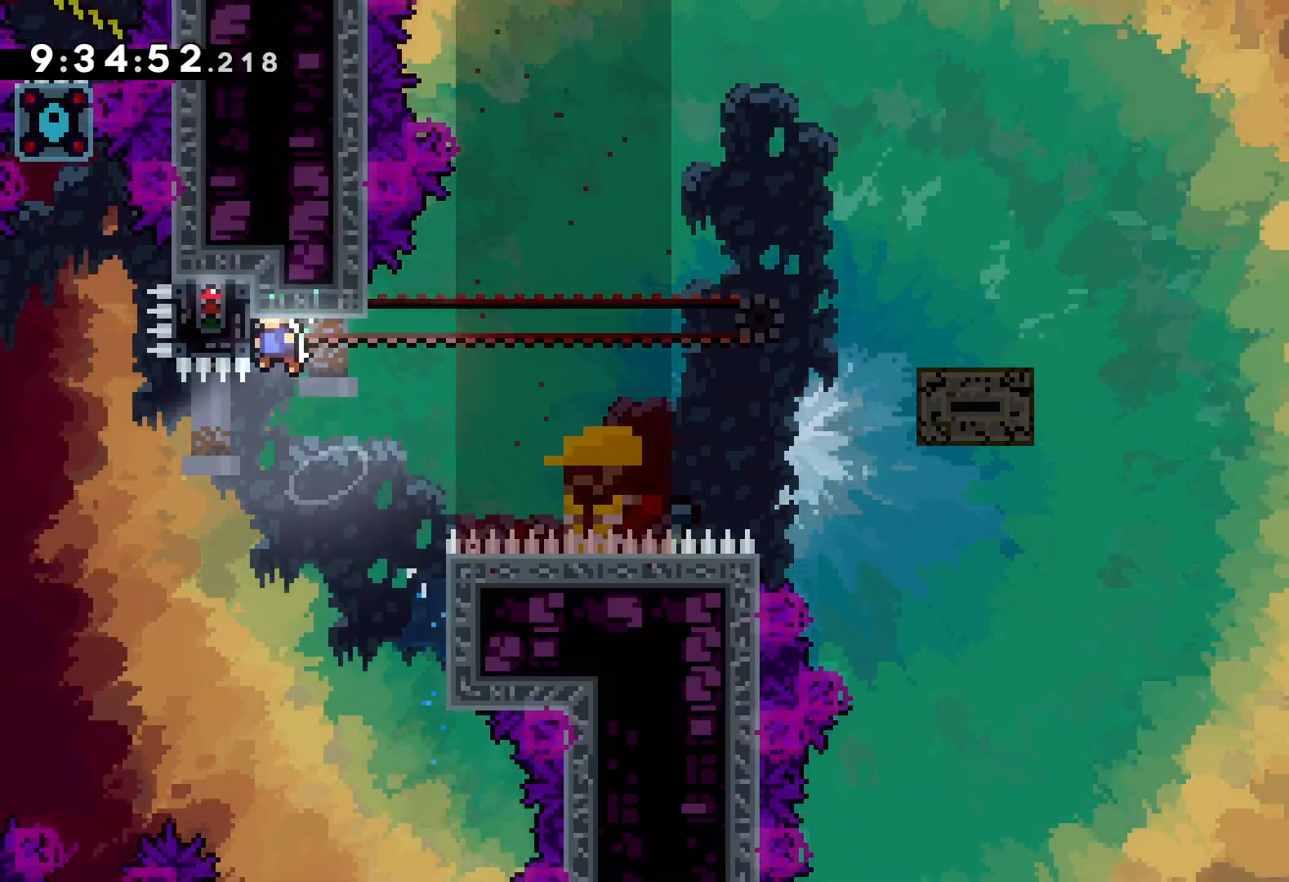
{"keys": ["grab"], "events": [[83, "left", "up"], [83, "up", "up"]]}
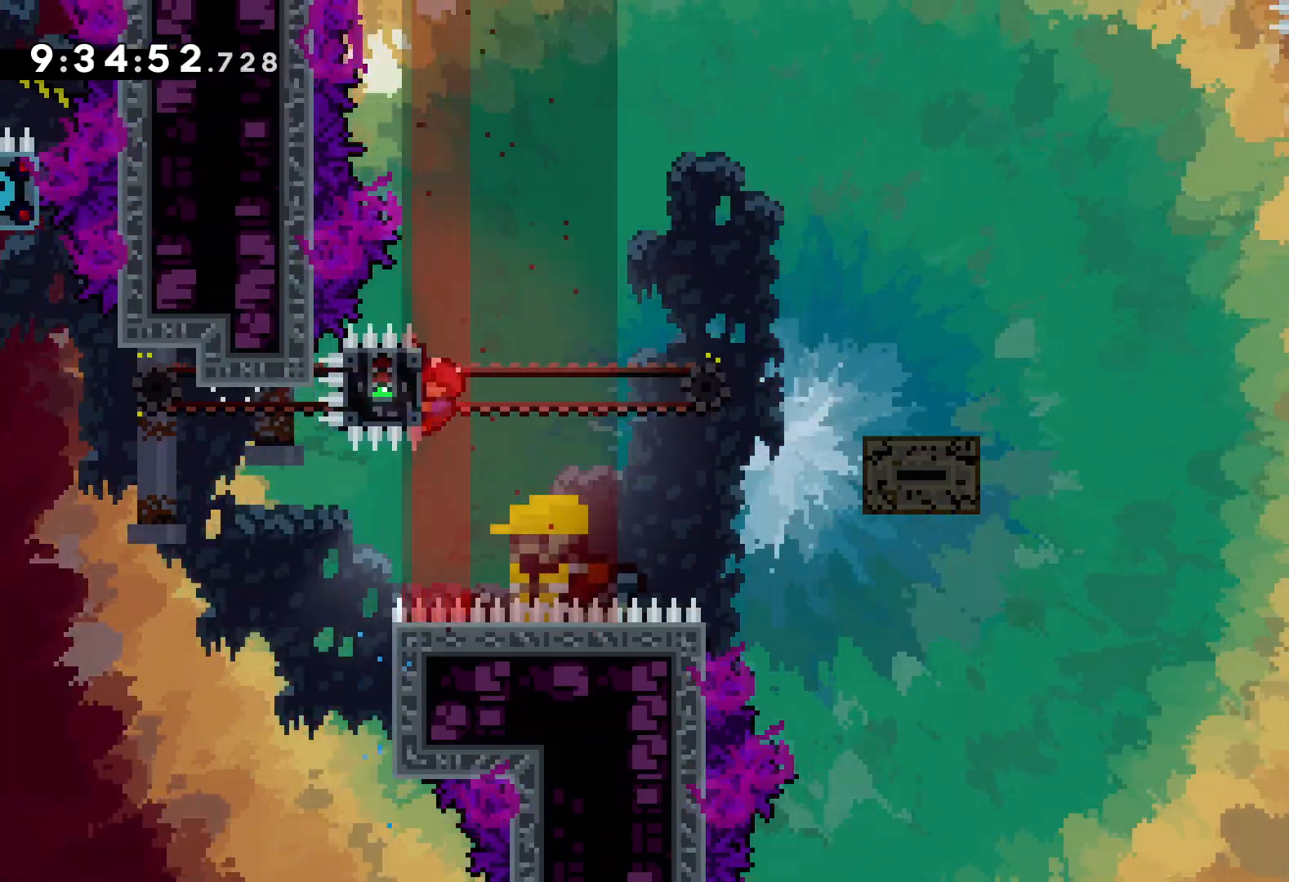
{"keys": ["jump", "right", "up"], "events": [[33, "right", "down"], [100, "dash", "down"], [133, "grab", "up"], [250, "dash", "up"], [283, "jump", "down"], [300, "up", "down"]]}
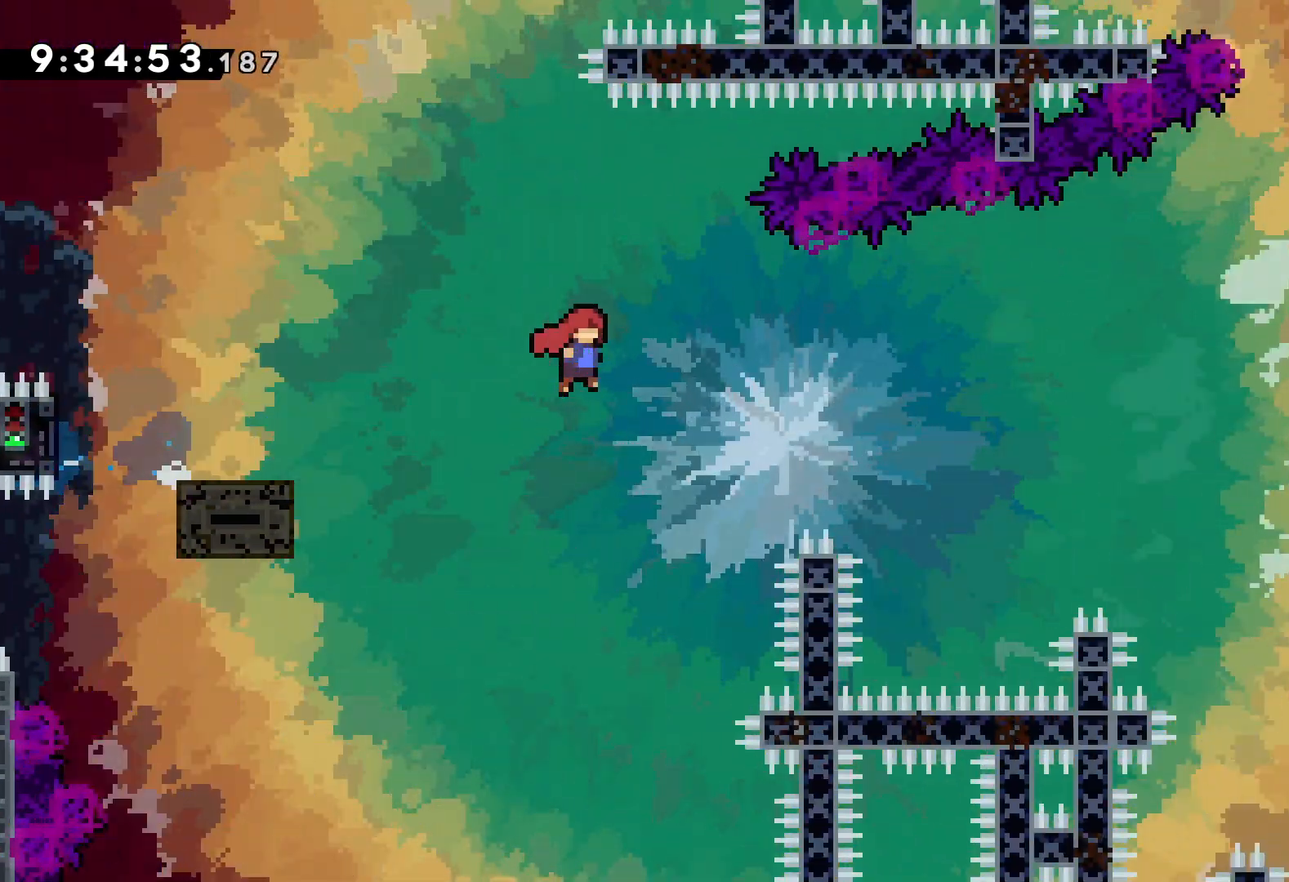
{"keys": ["grab", "jump", "right", "up"], "events": [[383, "jump", "up"], [433, "grab", "down"], [467, "jump", "down"]]}
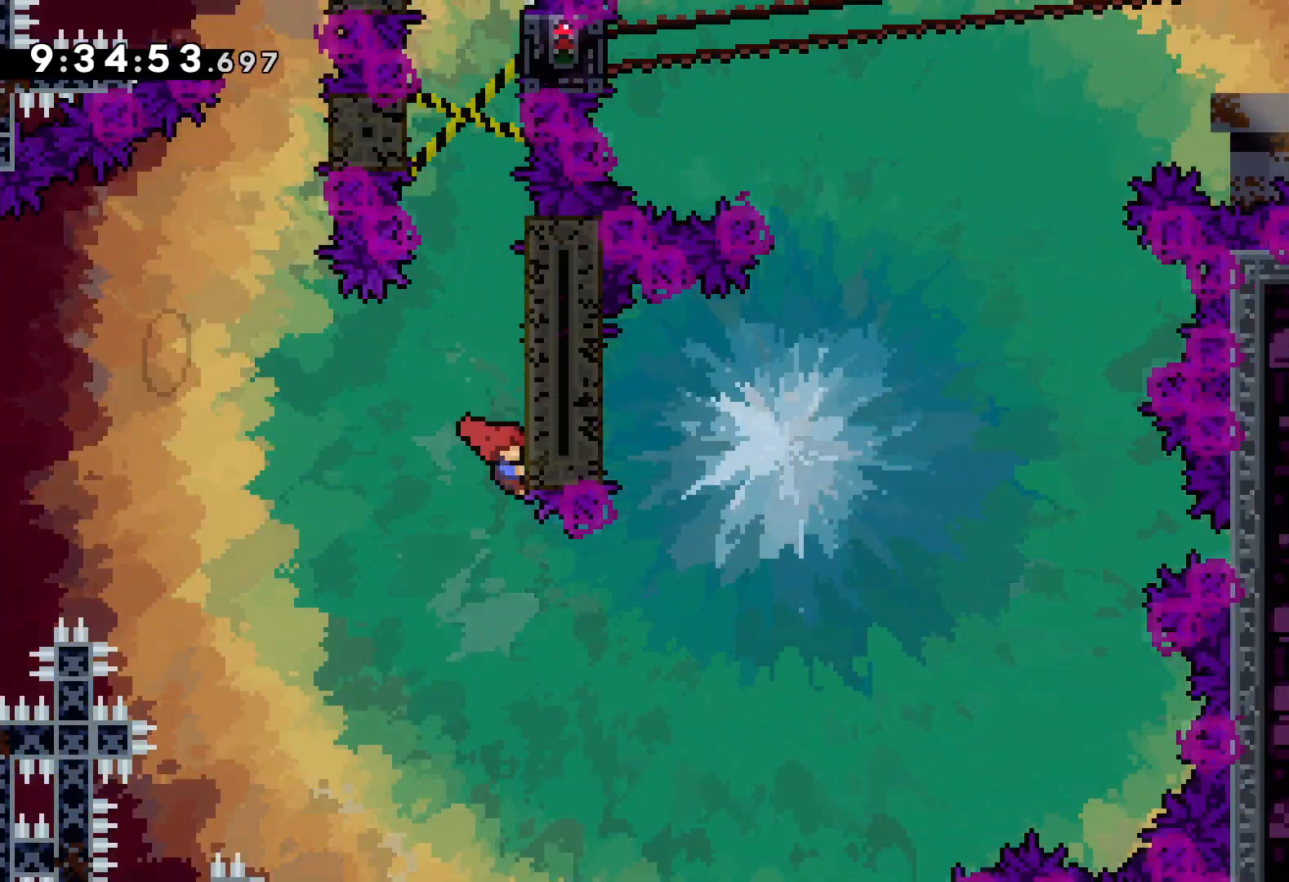
{"keys": ["jump", "left"], "events": [[133, "jump", "up"], [183, "jump", "down"], [350, "jump", "up"], [367, "grab", "up"], [400, "up", "up"], [433, "jump", "down"], [467, "left", "down"], [500, "right", "up"]]}
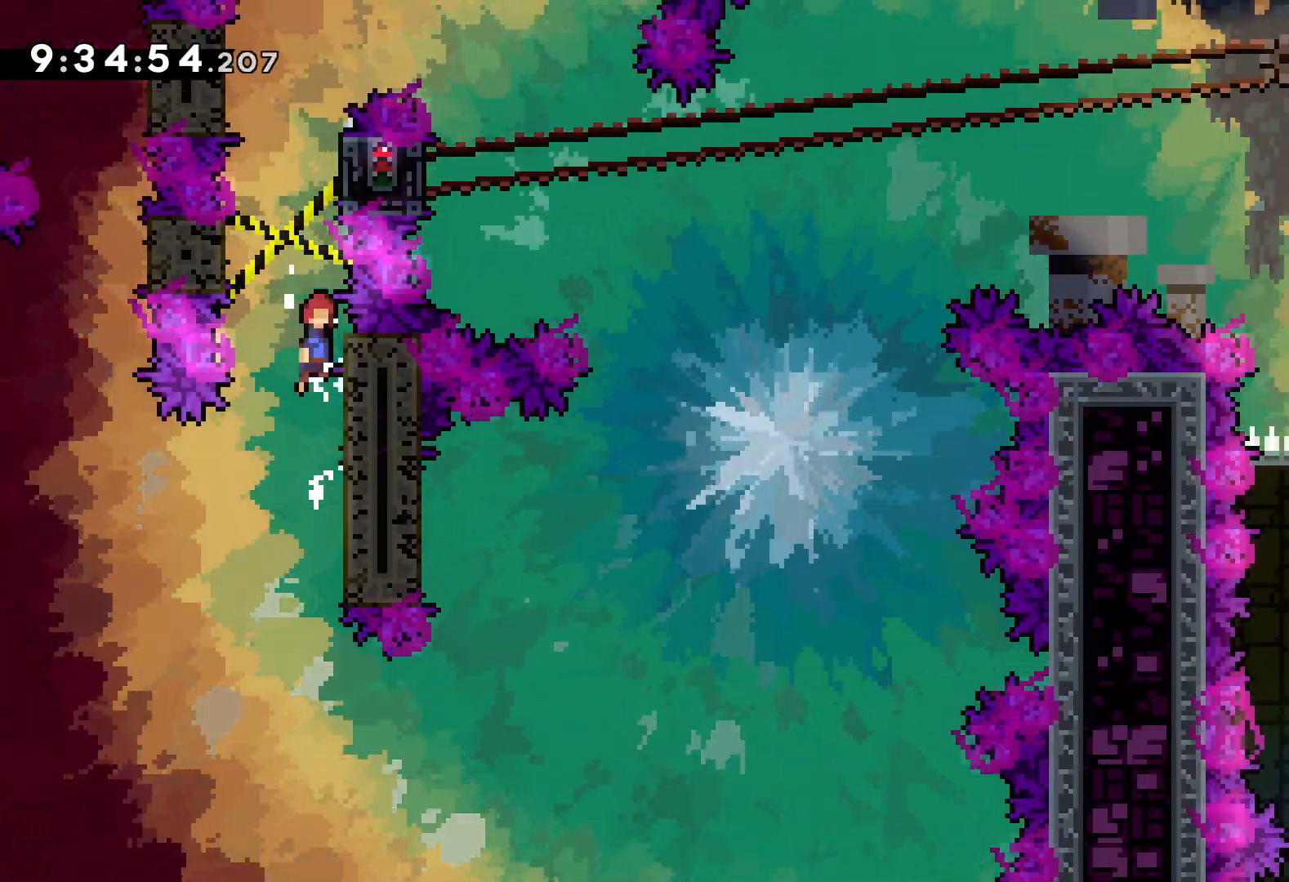
{"keys": ["left"], "events": [[100, "jump", "up"], [183, "jump", "down"], [200, "right", "down"], [233, "left", "up"], [317, "jump", "up"], [383, "jump", "down"], [433, "left", "down"], [483, "jump", "up"], [483, "right", "up"]]}
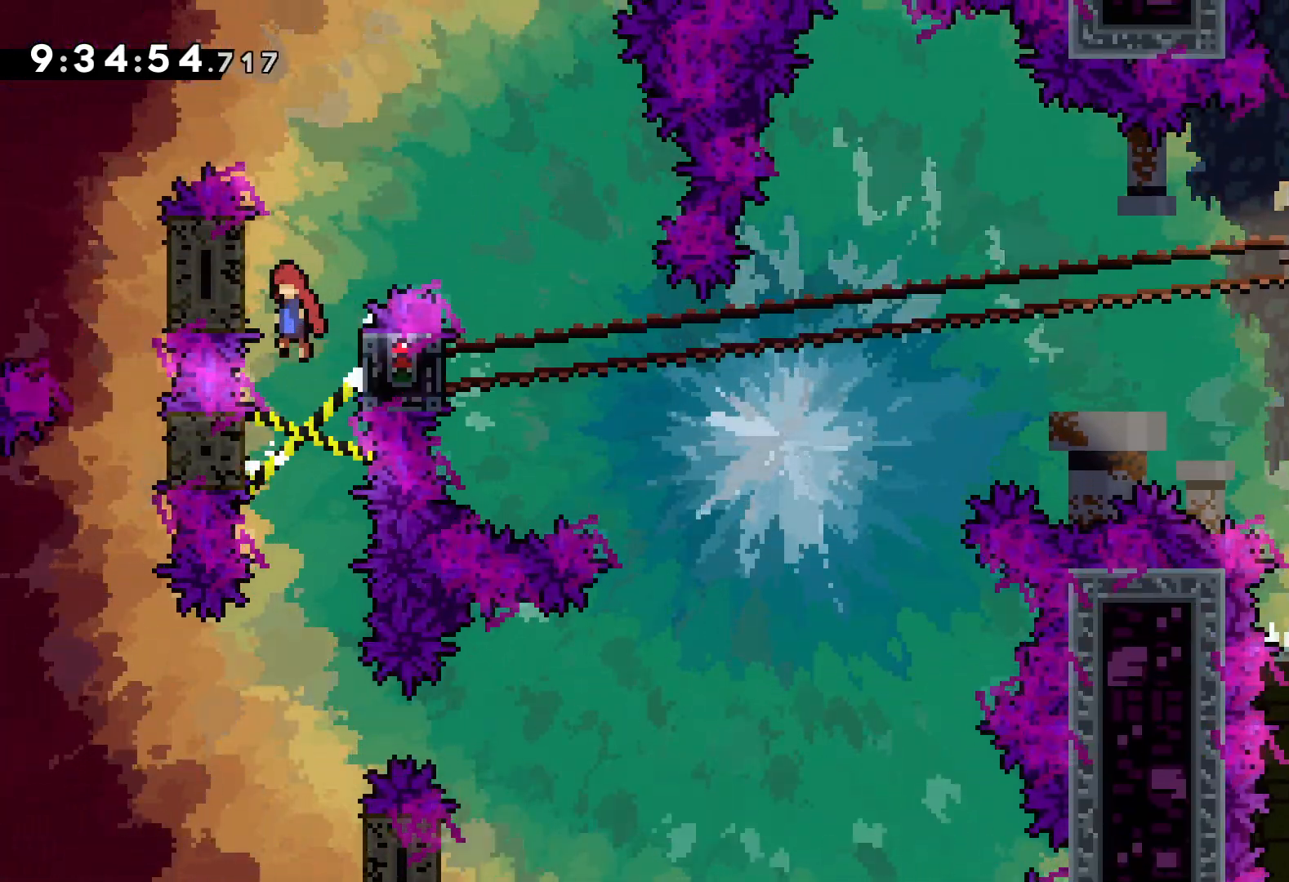
{"keys": ["jump", "right"], "events": [[67, "jump", "down"], [117, "right", "down"], [150, "left", "up"]]}
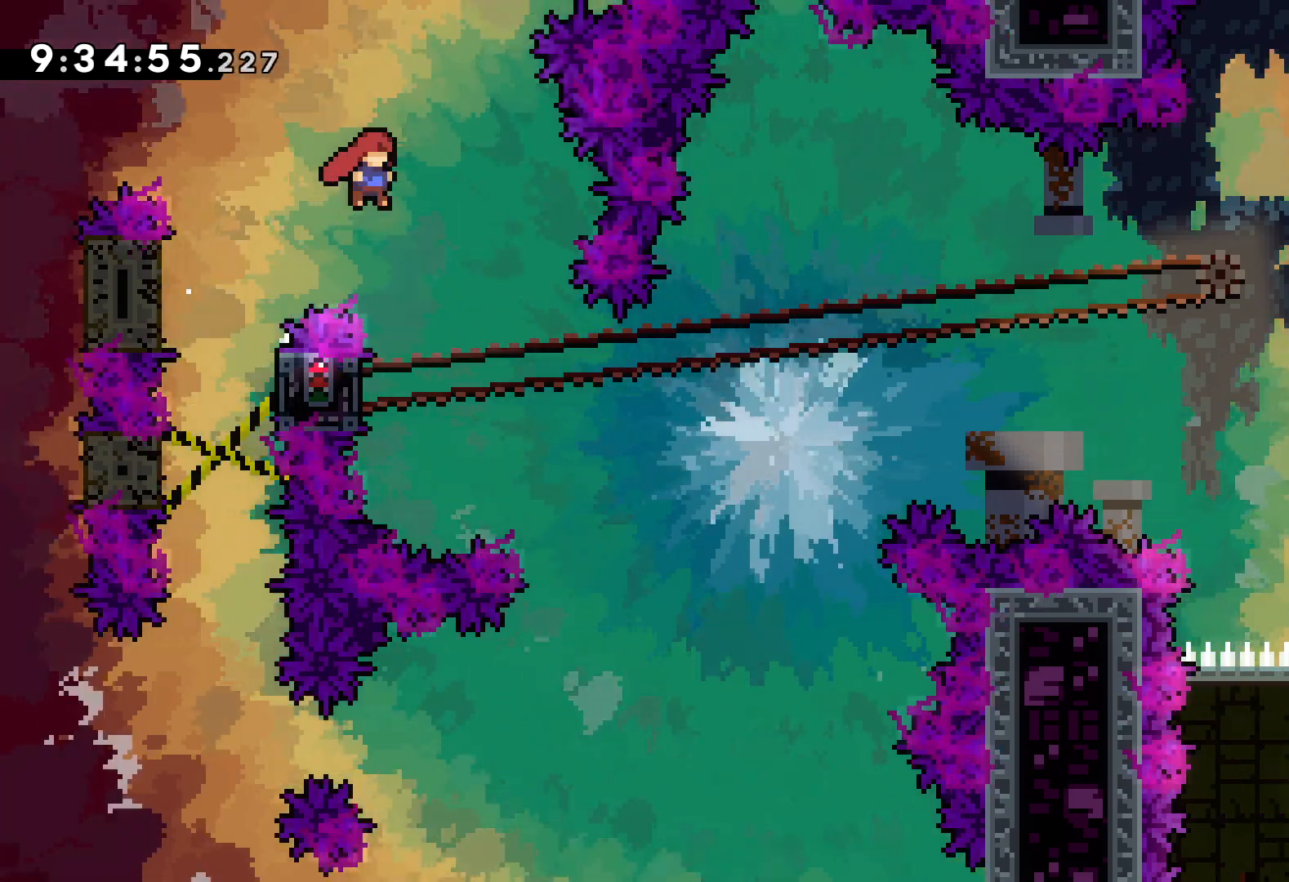
{"keys": ["grab"], "events": [[33, "right", "up"], [50, "jump", "up"], [167, "left", "down"], [250, "grab", "down"], [317, "up", "down"], [450, "left", "up"], [483, "up", "up"]]}
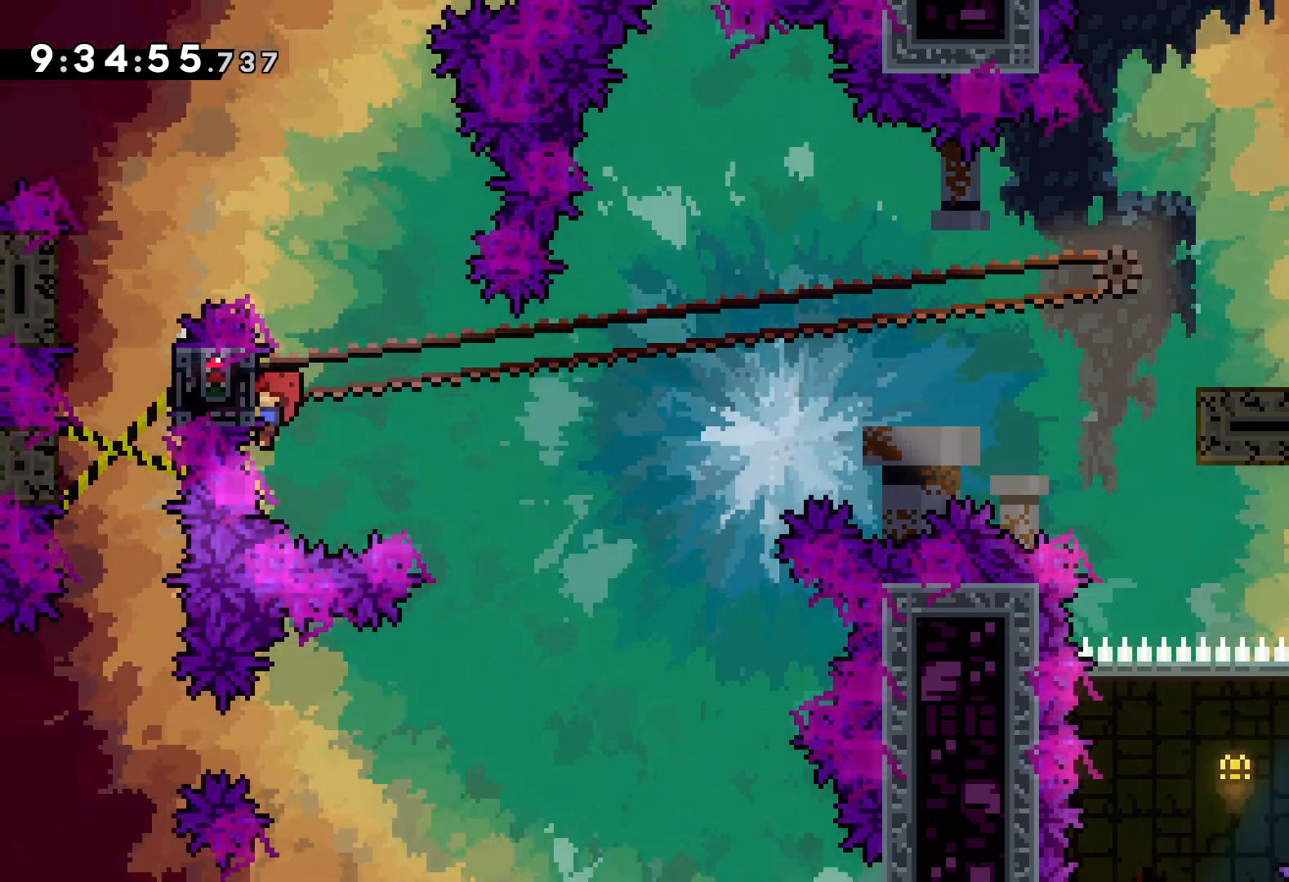
{"keys": ["dash", "down", "right"], "events": [[417, "down", "down"], [417, "grab", "up"], [417, "right", "down"], [433, "dash", "down"]]}
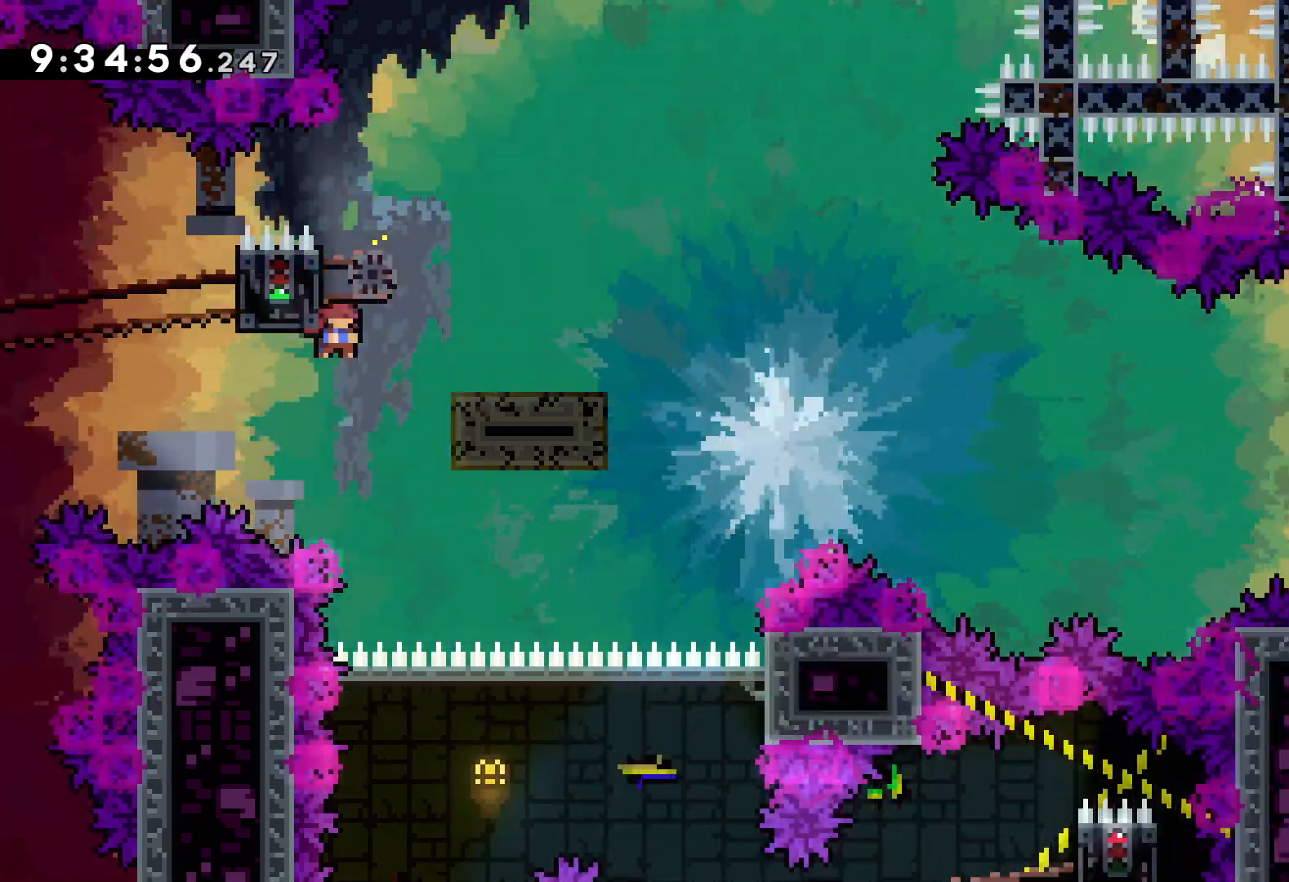
{"keys": ["right"], "events": [[67, "dash", "up"], [100, "jump", "down"], [167, "dash", "down"], [217, "jump", "up"], [450, "dash", "up"], [467, "down", "up"]]}